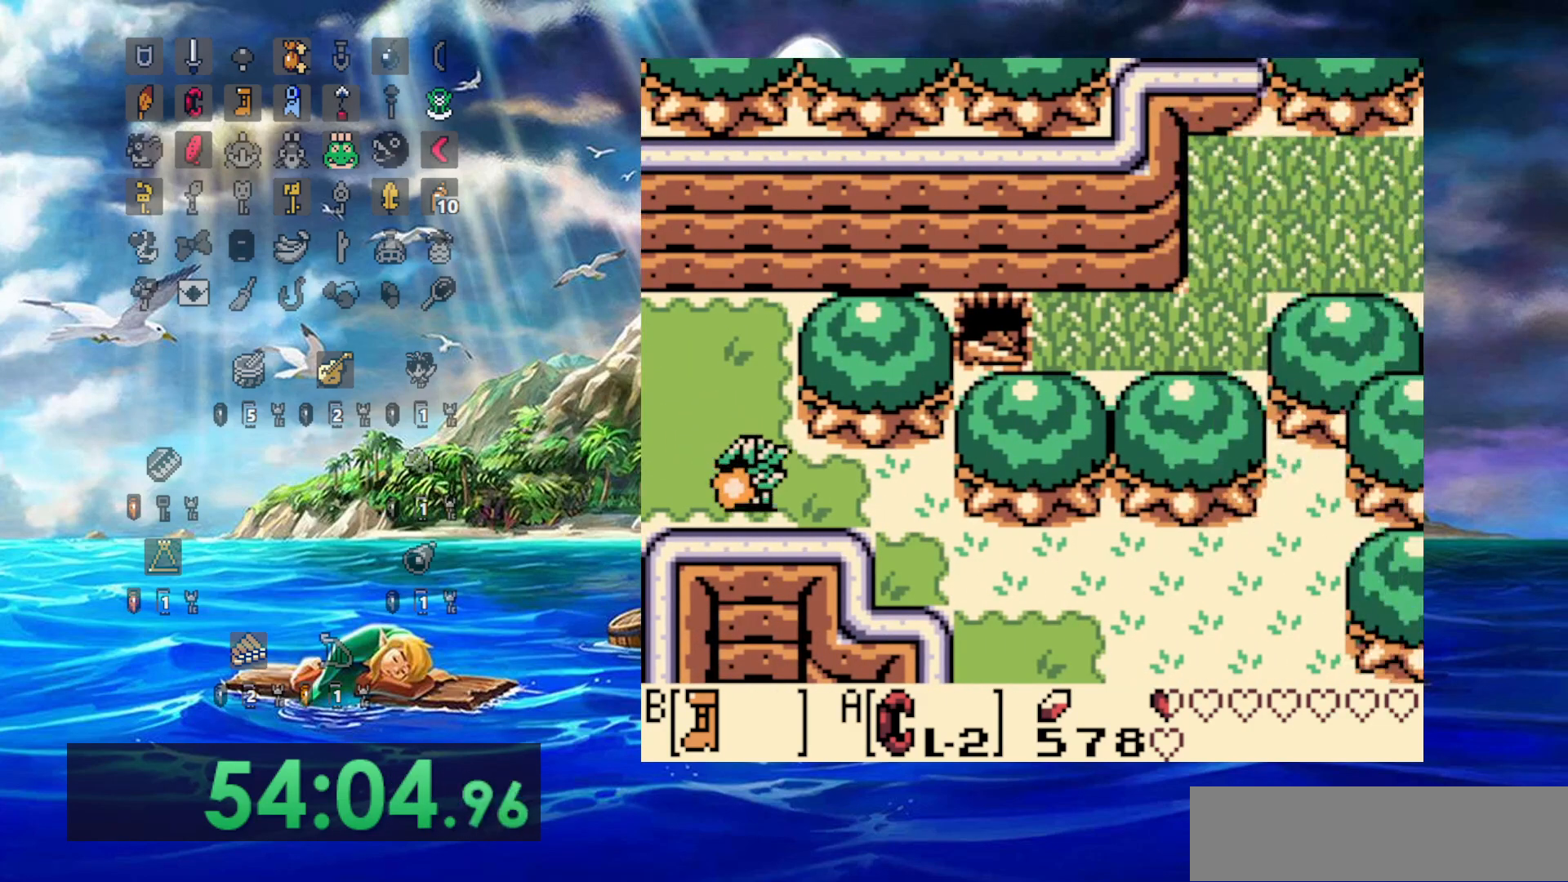
Gameplay with a controller (Nintendo layout); each line is a JSON object with the inputs held at the frame after it (dt_ms = milliseconds from this image to that frame). "events" lists button and stick changes between this image and that frame as [ms after this image, input, new state], when the widget could be followed in between. Not read: DPAD_DOWN DPAD_UP L3 R3.
{"dt_ms": 500, "buttons": ["B", "DPAD_RIGHT"], "events": []}
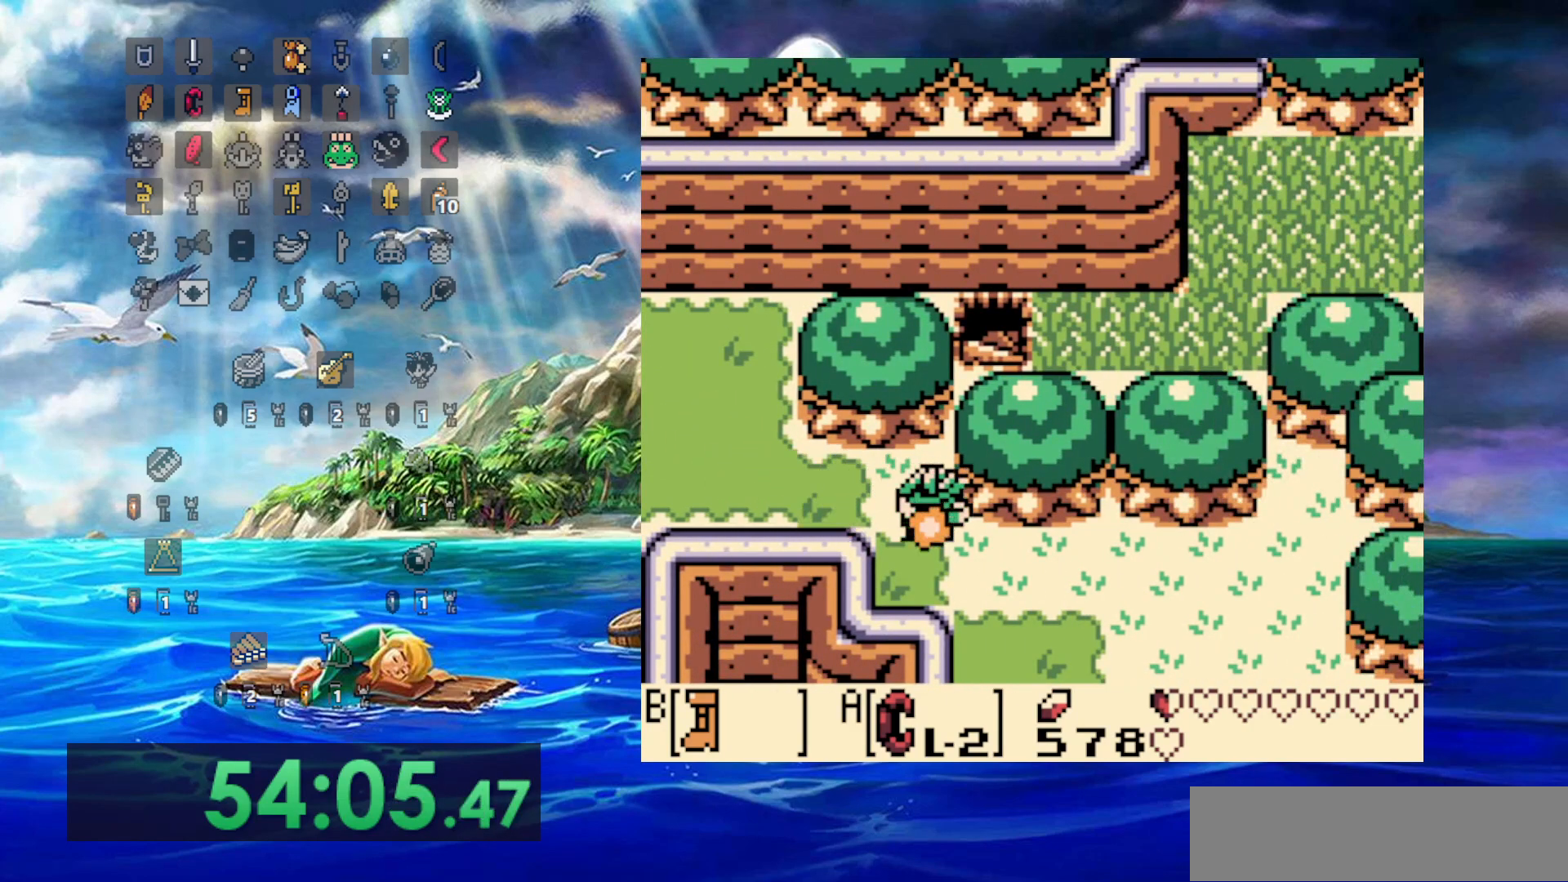
{"dt_ms": 500, "buttons": ["B"], "events": [[50, "DPAD_RIGHT", "up"], [200, "DPAD_RIGHT", "down"], [483, "DPAD_RIGHT", "up"]]}
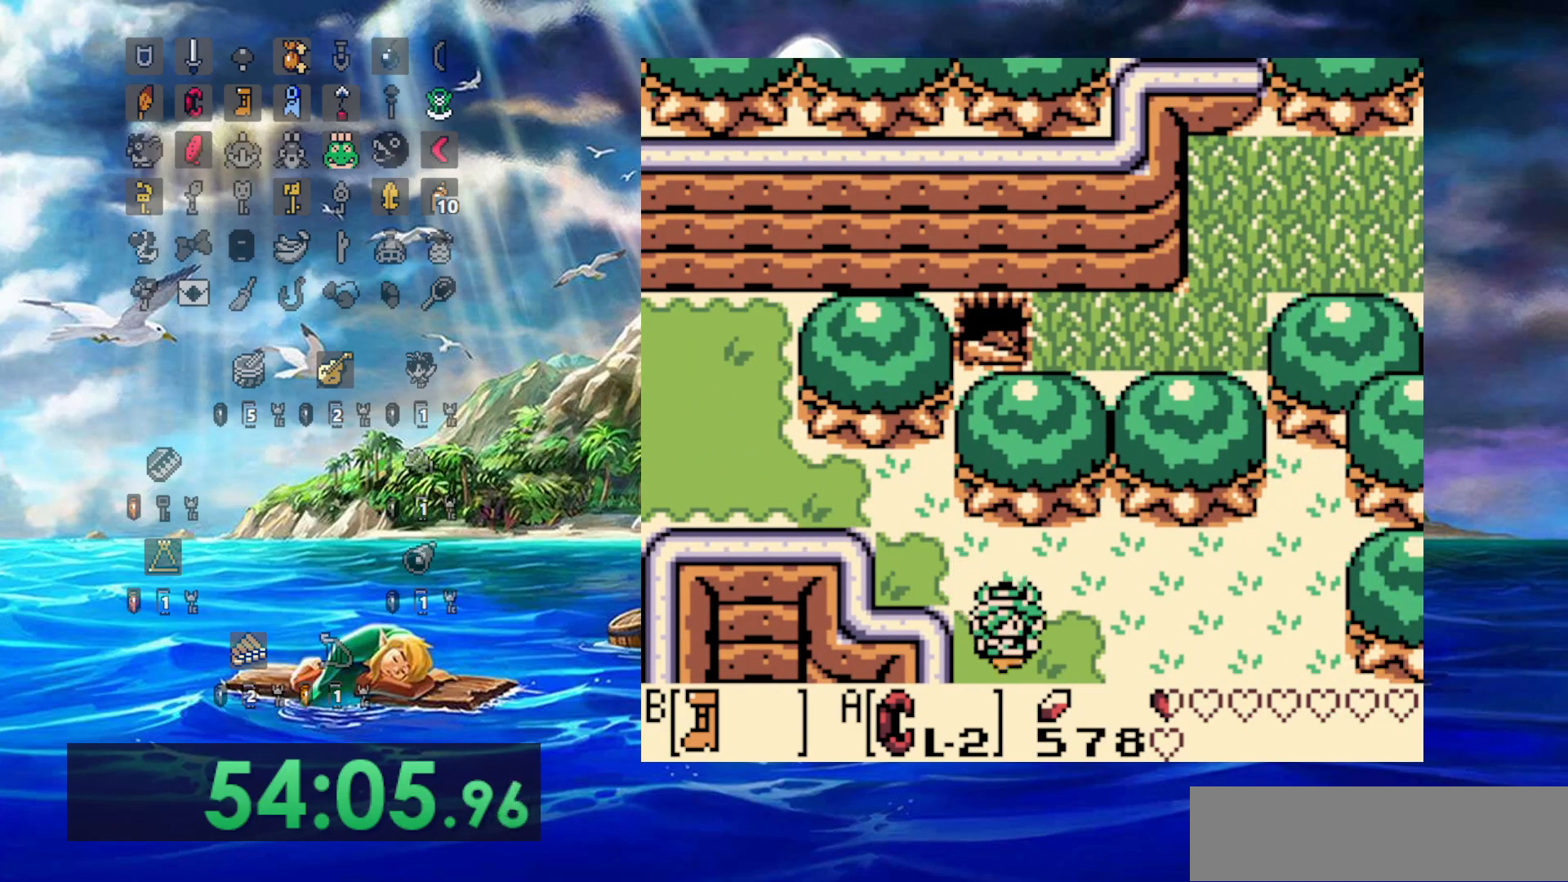
{"dt_ms": 500, "buttons": ["B", "DPAD_RIGHT"], "events": [[300, "DPAD_RIGHT", "down"]]}
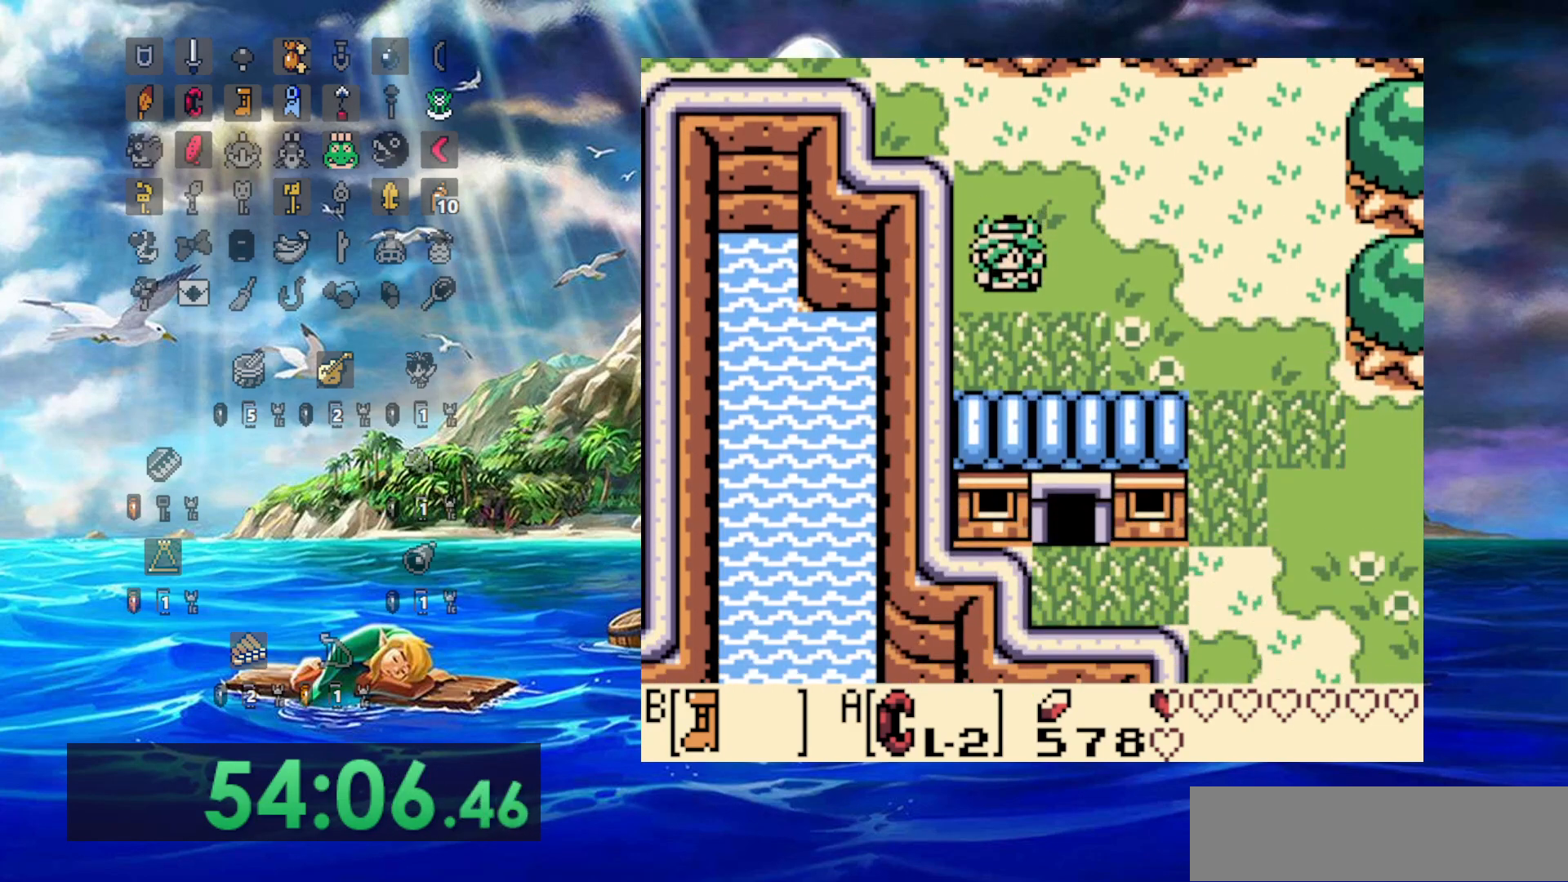
{"dt_ms": 500, "buttons": ["B", "DPAD_RIGHT"], "events": []}
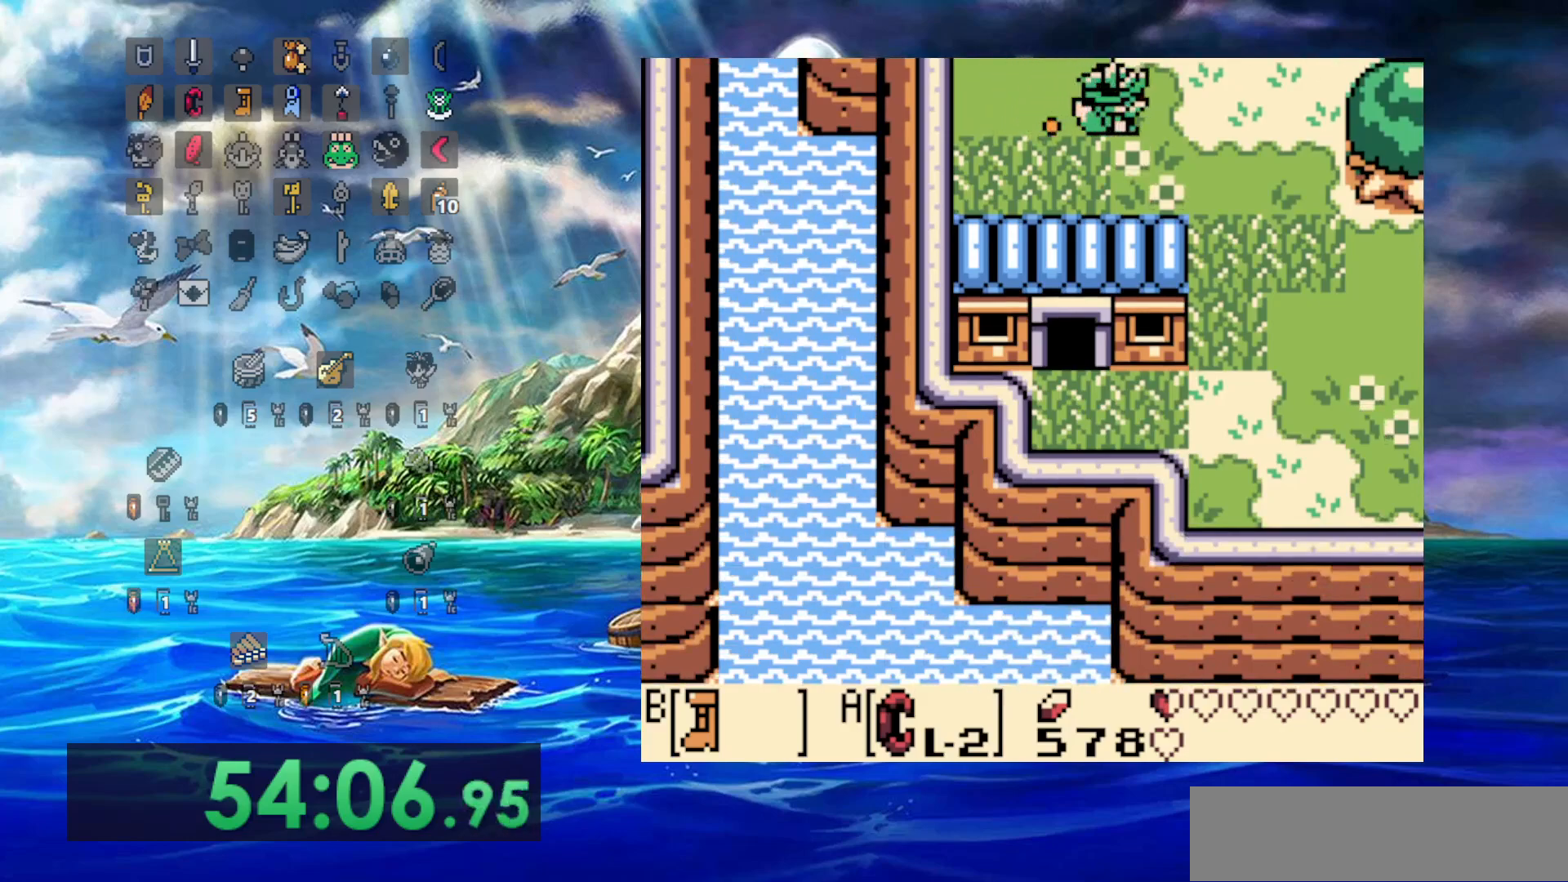
{"dt_ms": 500, "buttons": ["B", "DPAD_RIGHT"], "events": []}
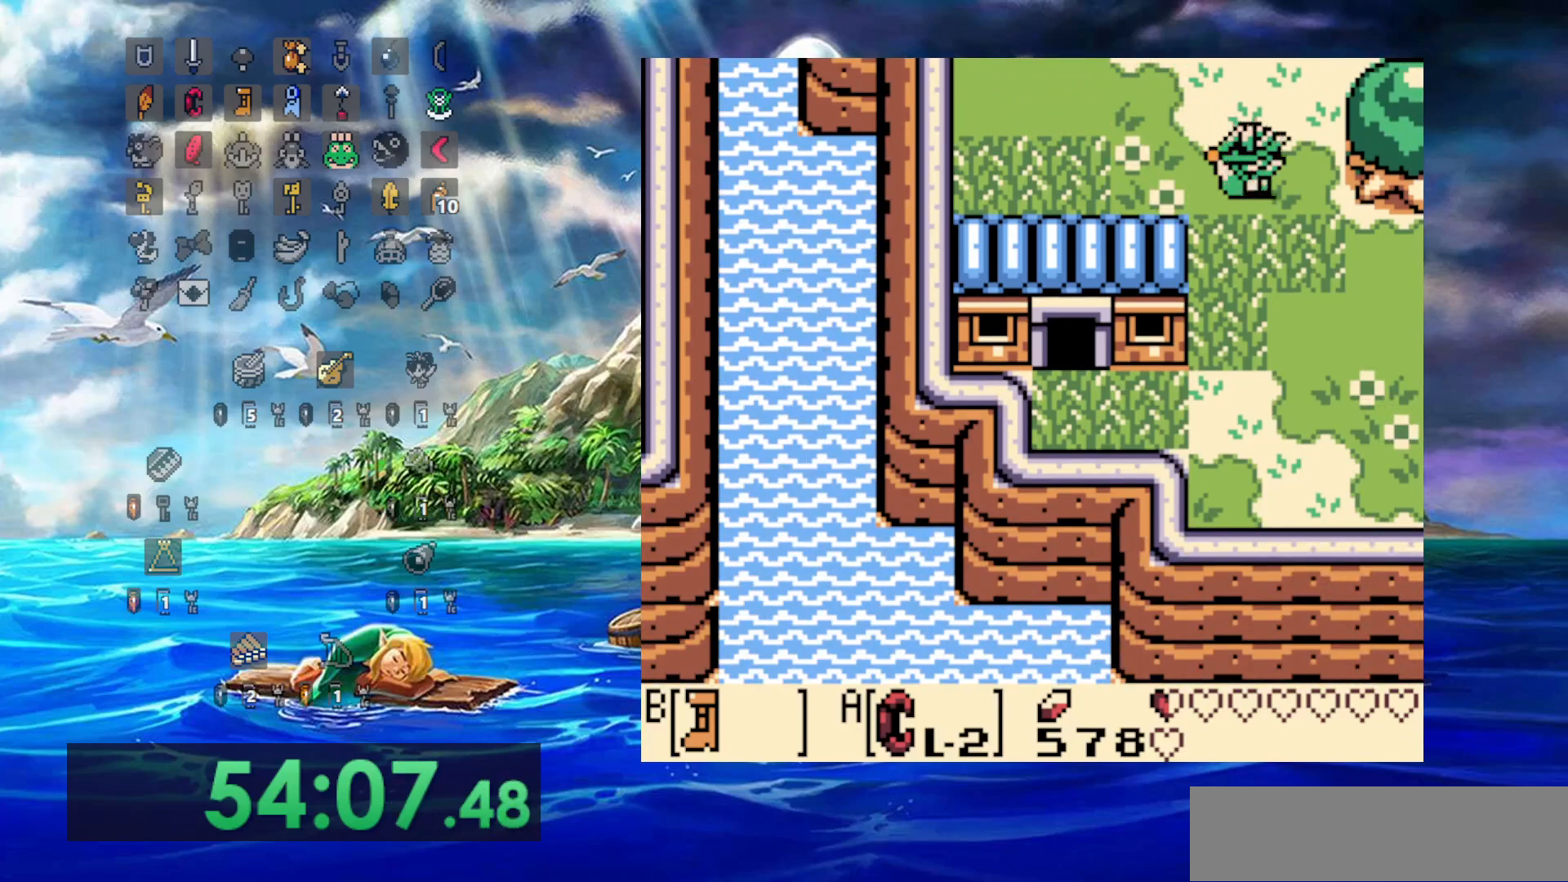
{"dt_ms": 500, "buttons": ["B", "DPAD_RIGHT"], "events": []}
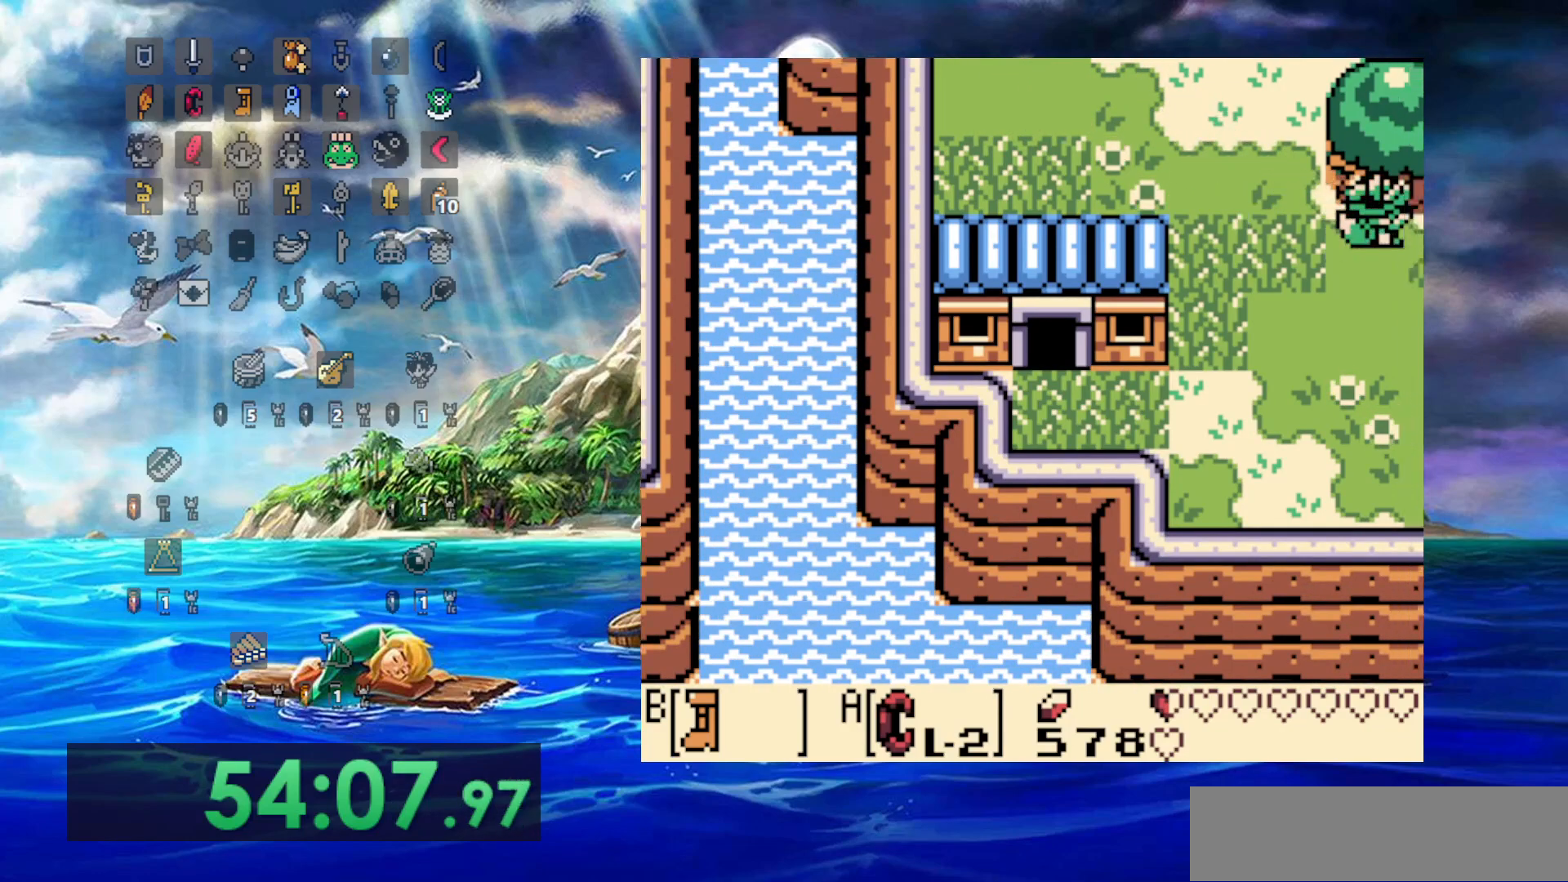
{"dt_ms": 500, "buttons": [], "events": [[167, "B", "up"], [283, "DPAD_RIGHT", "up"]]}
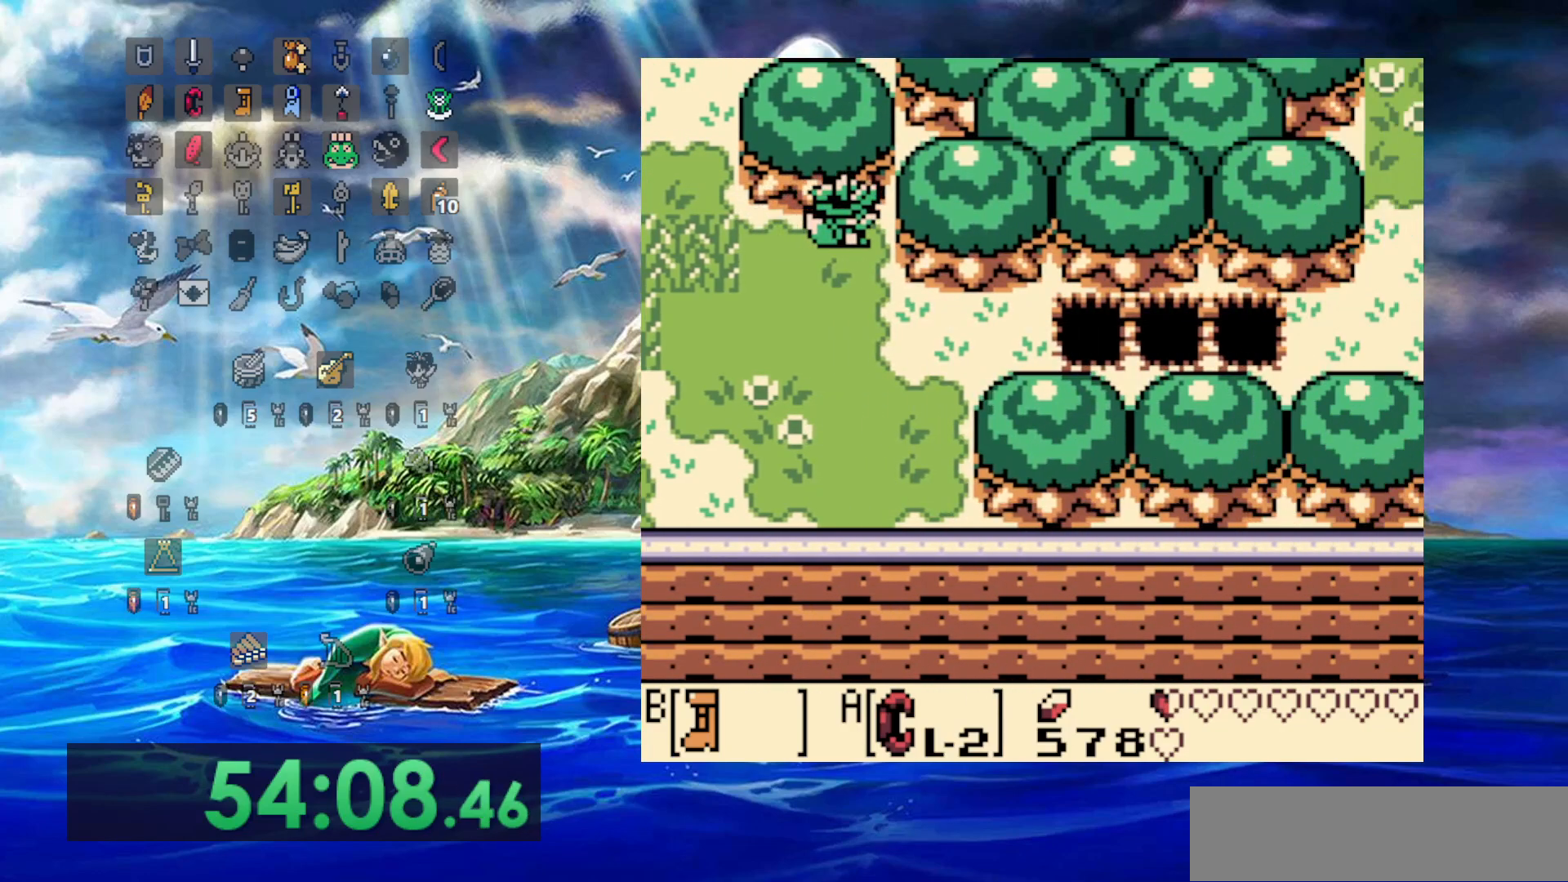
{"dt_ms": 1000, "buttons": ["B"], "events": [[450, "DPAD_RIGHT", "down"], [583, "B", "down"], [717, "DPAD_RIGHT", "up"]]}
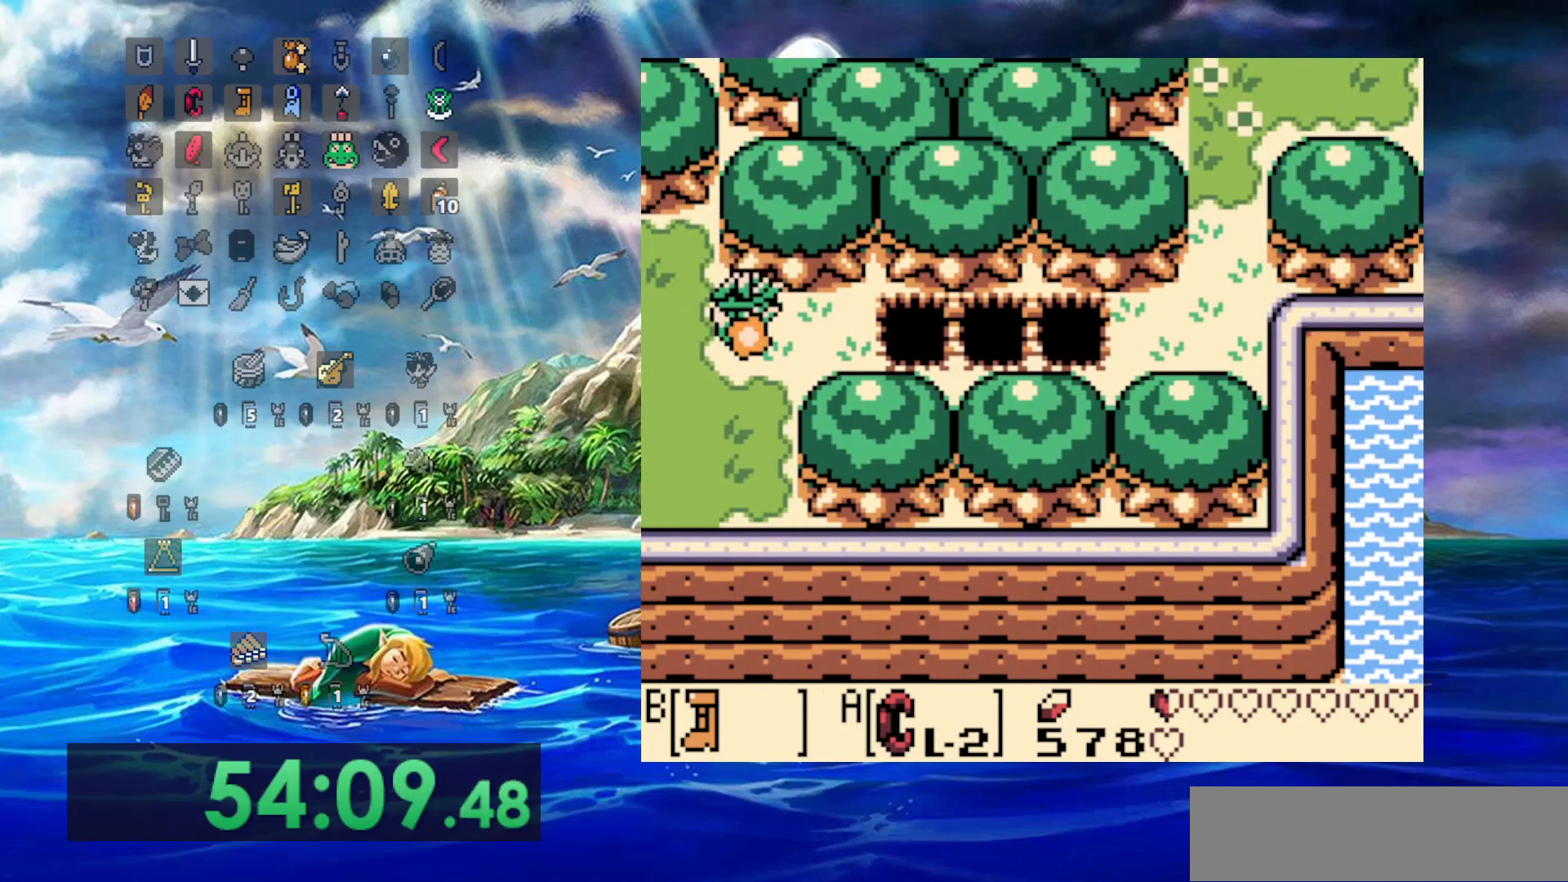
{"dt_ms": 500, "buttons": [], "events": [[483, "B", "up"]]}
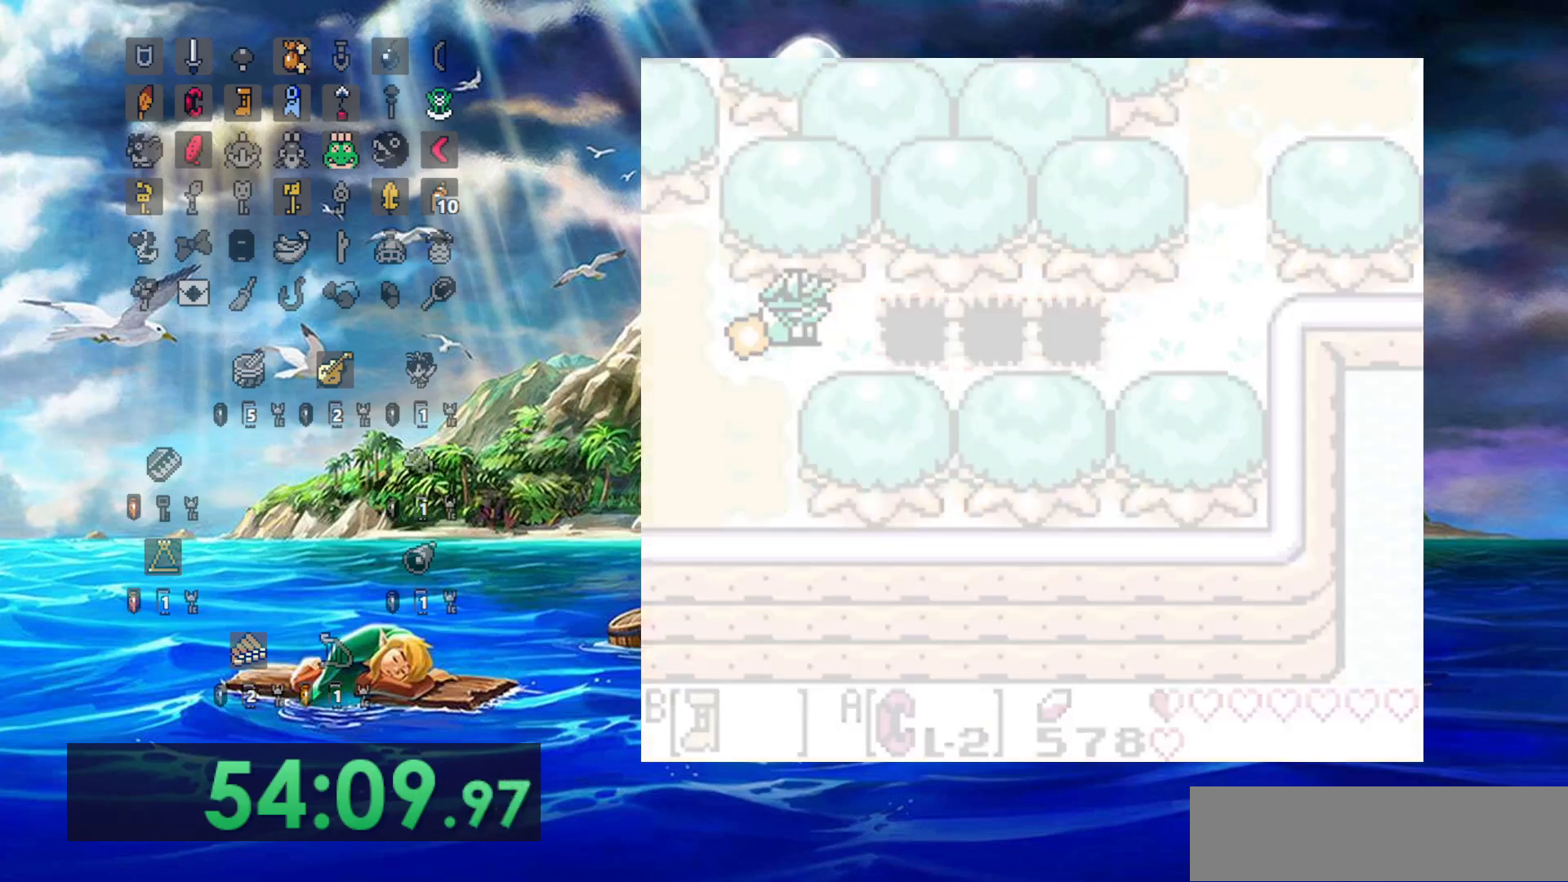
{"dt_ms": 500, "buttons": [], "events": []}
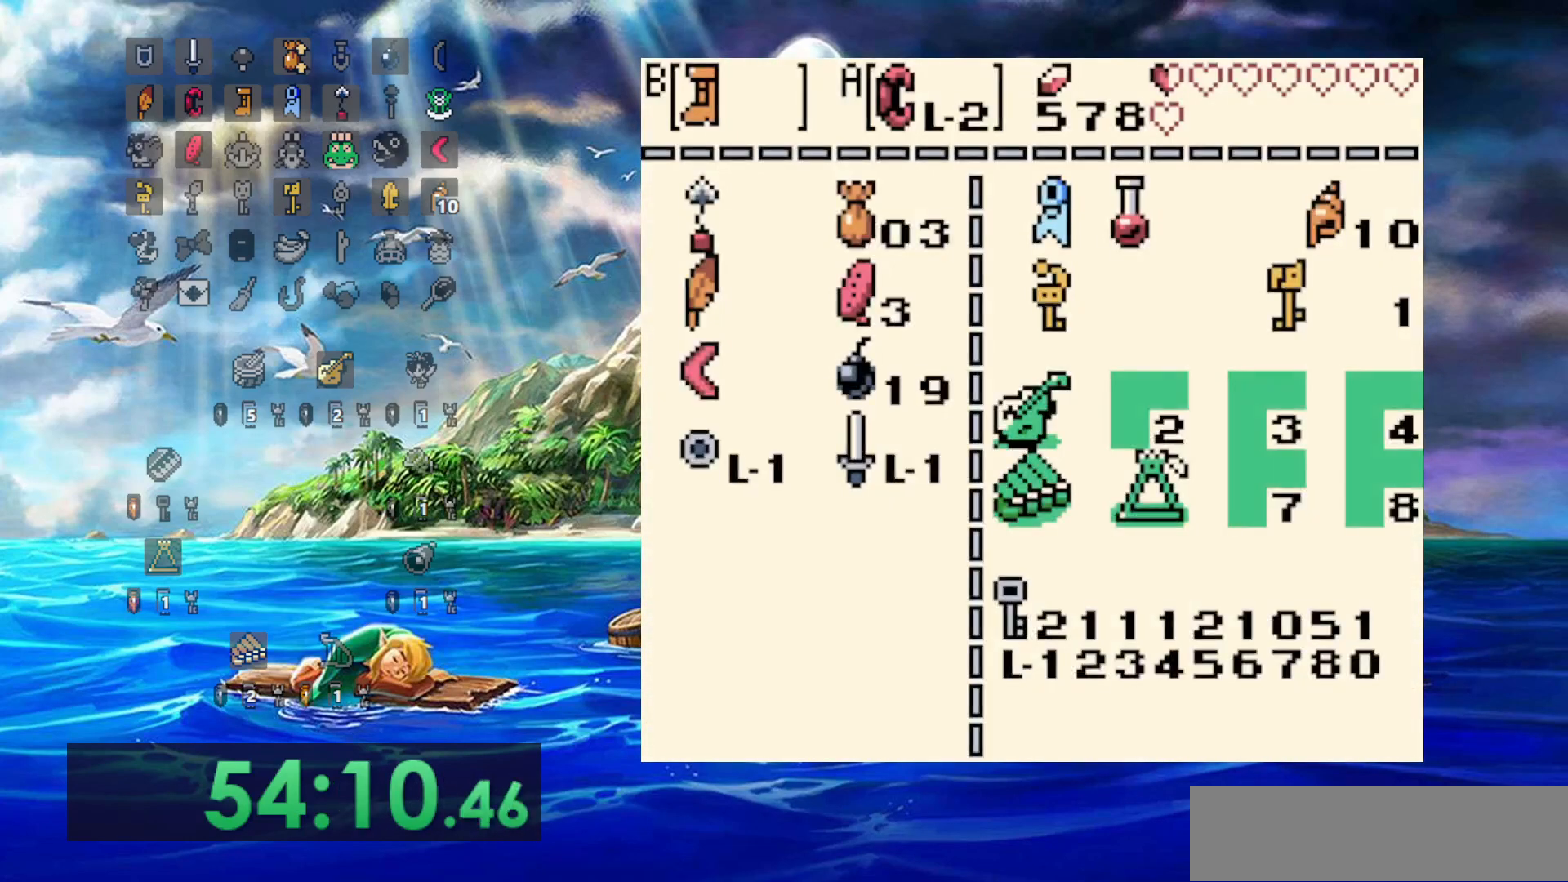
{"dt_ms": 1000, "buttons": [], "events": [[900, "A", "down"], [1000, "A", "up"]]}
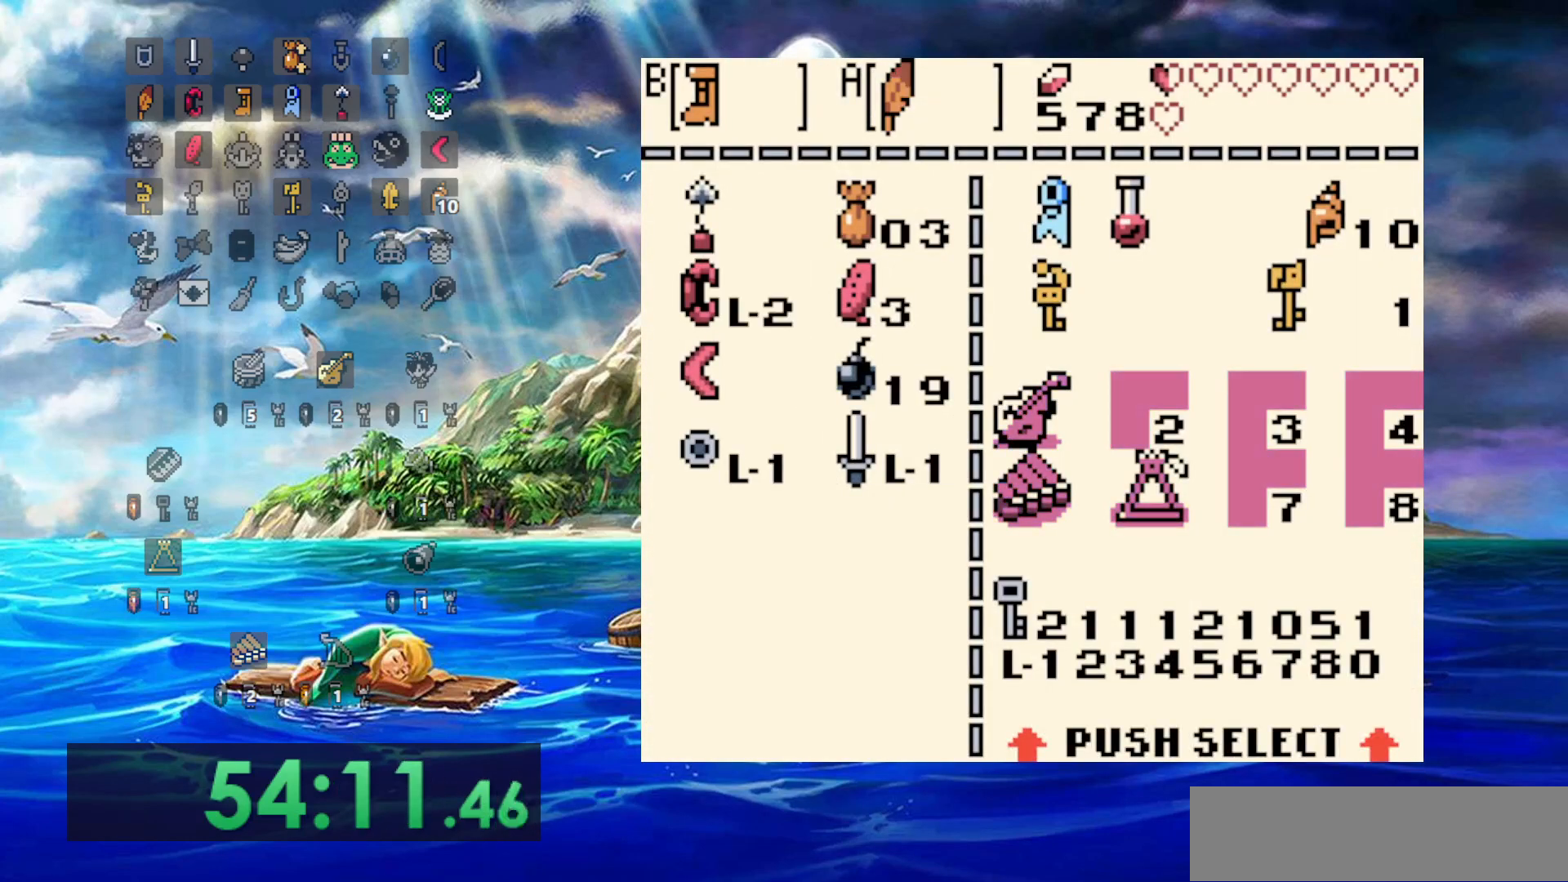
{"dt_ms": 500, "buttons": [], "events": []}
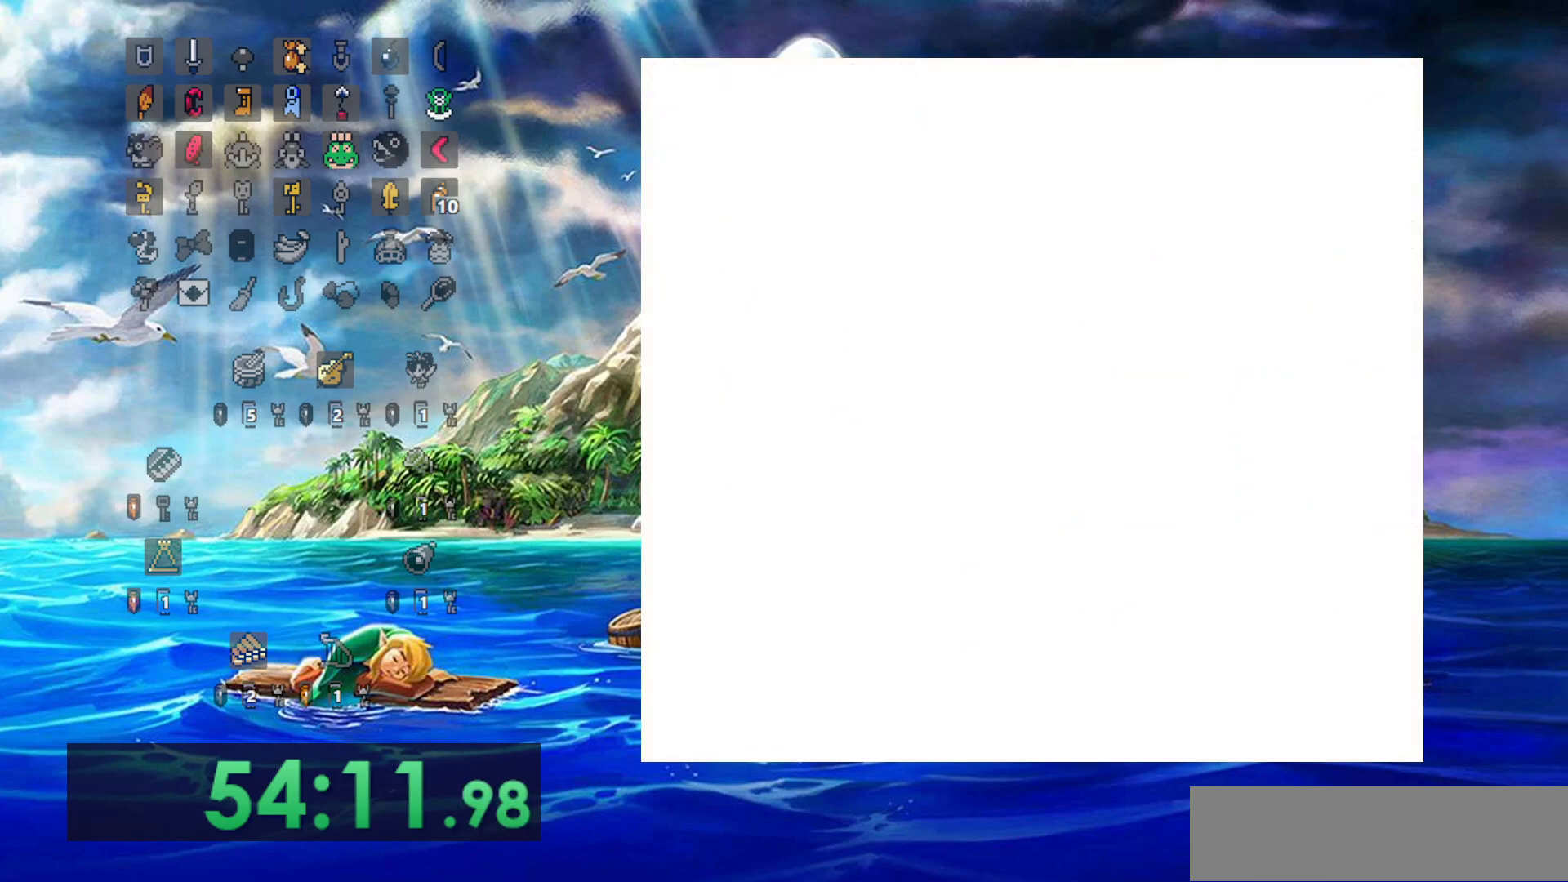
{"dt_ms": 500, "buttons": ["A"], "events": [[467, "A", "down"]]}
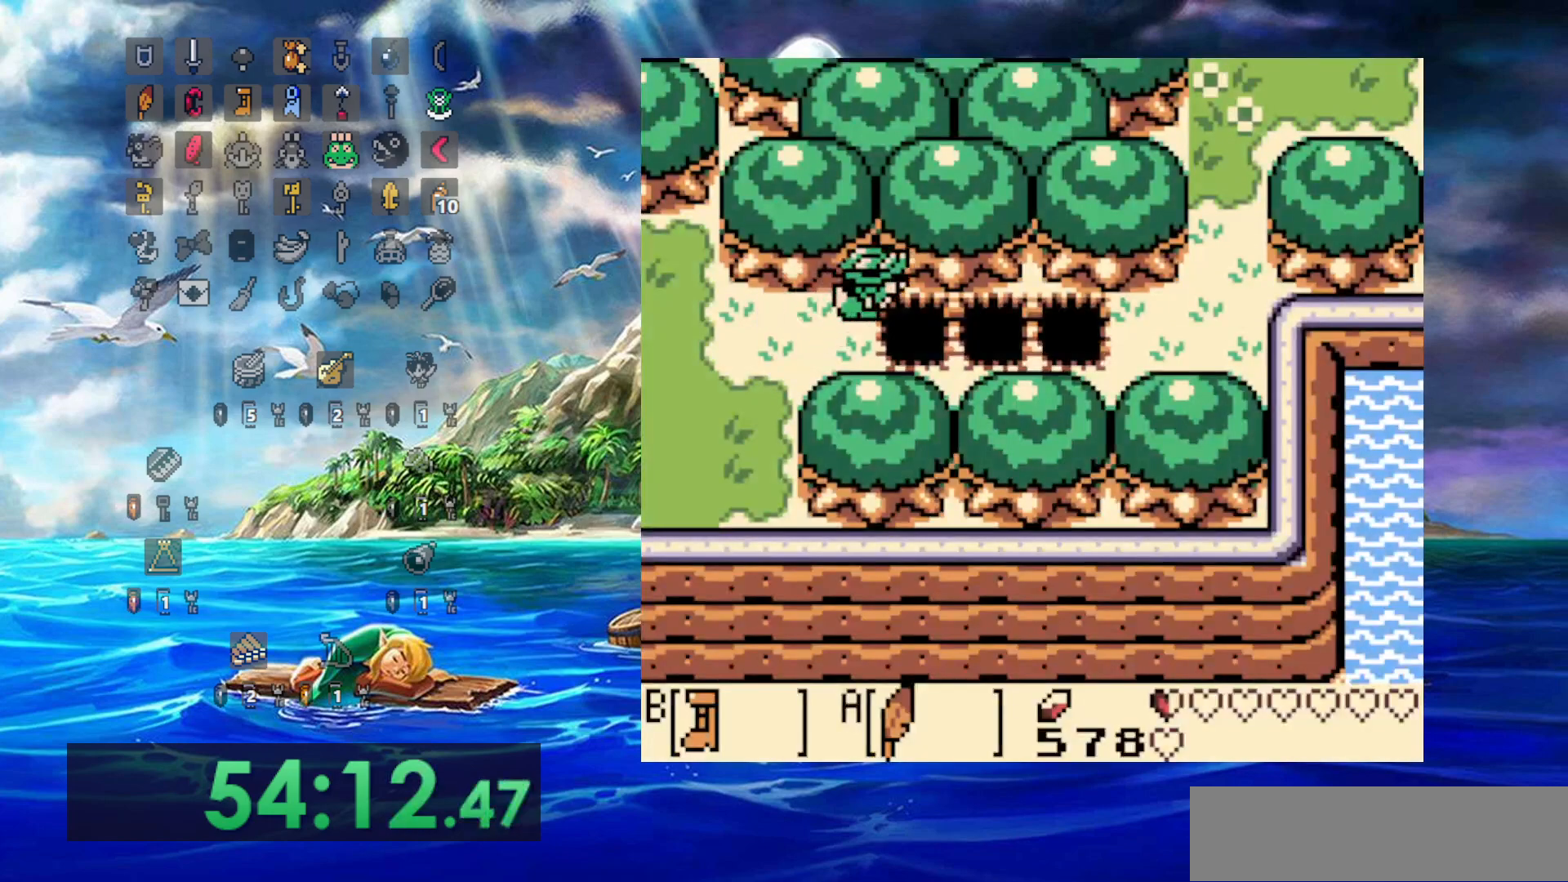
{"dt_ms": 500, "buttons": ["DPAD_RIGHT"], "events": [[417, "DPAD_RIGHT", "down"], [500, "A", "up"]]}
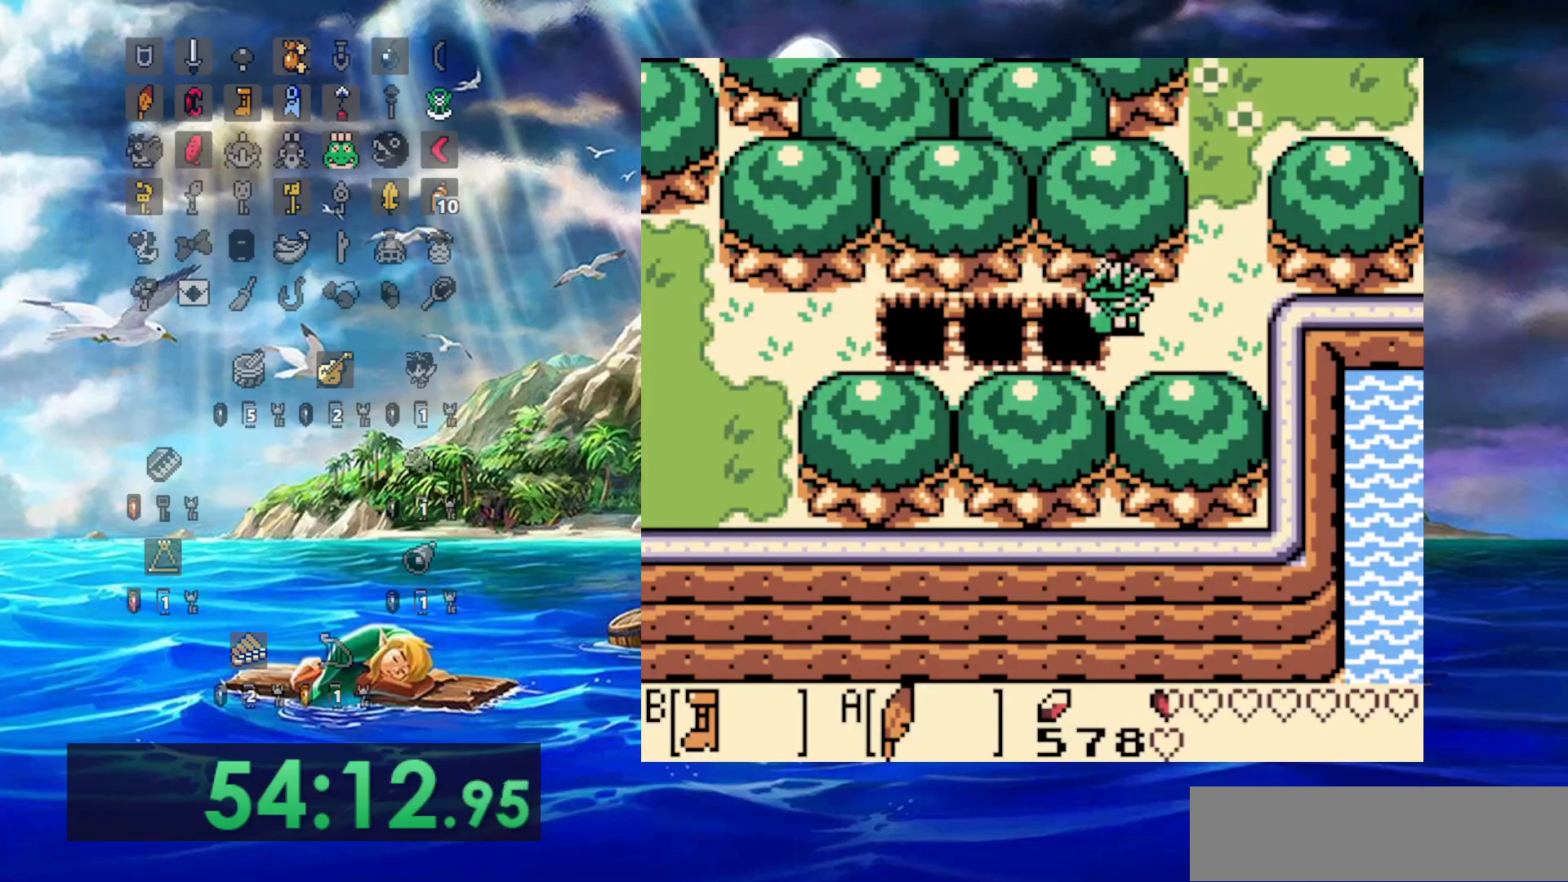
{"dt_ms": 500, "buttons": ["B"], "events": [[233, "B", "down"], [367, "DPAD_RIGHT", "up"]]}
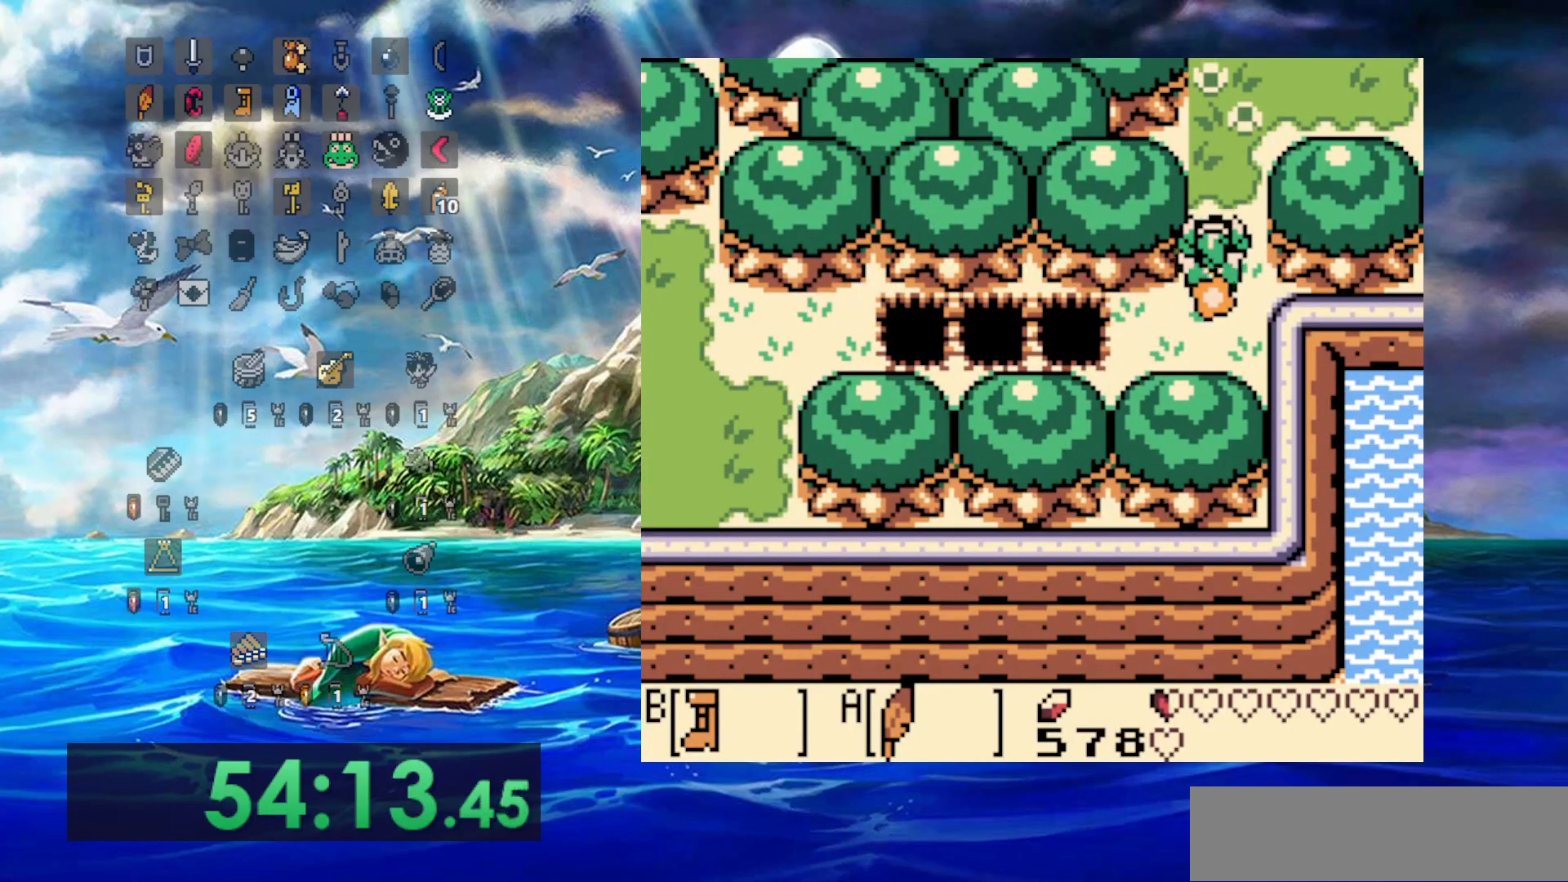
{"dt_ms": 500, "buttons": ["B"], "events": []}
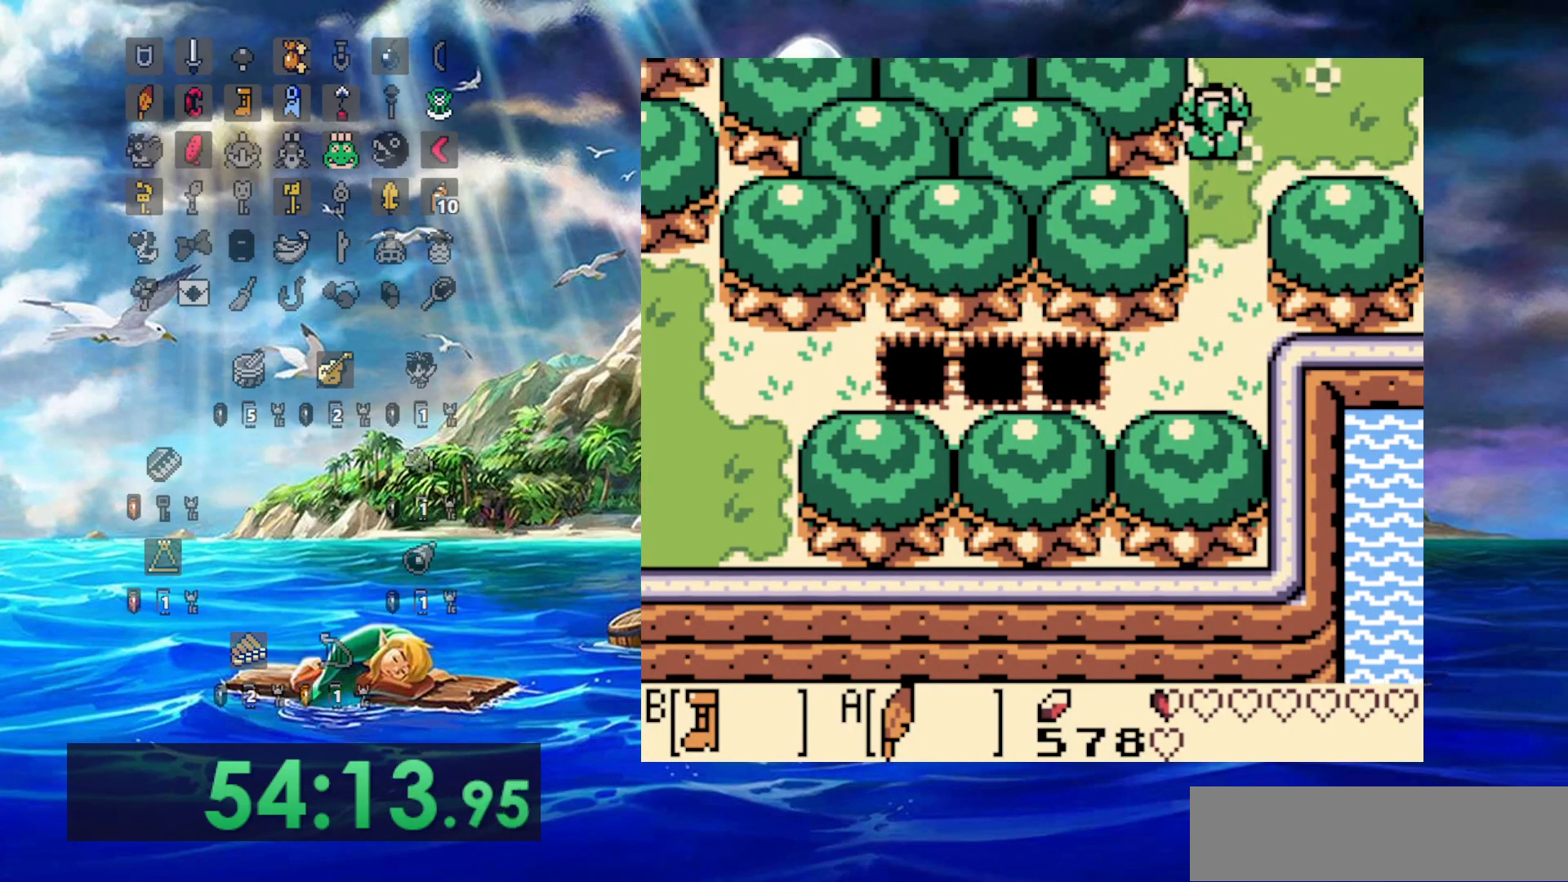
{"dt_ms": 500, "buttons": ["B"], "events": []}
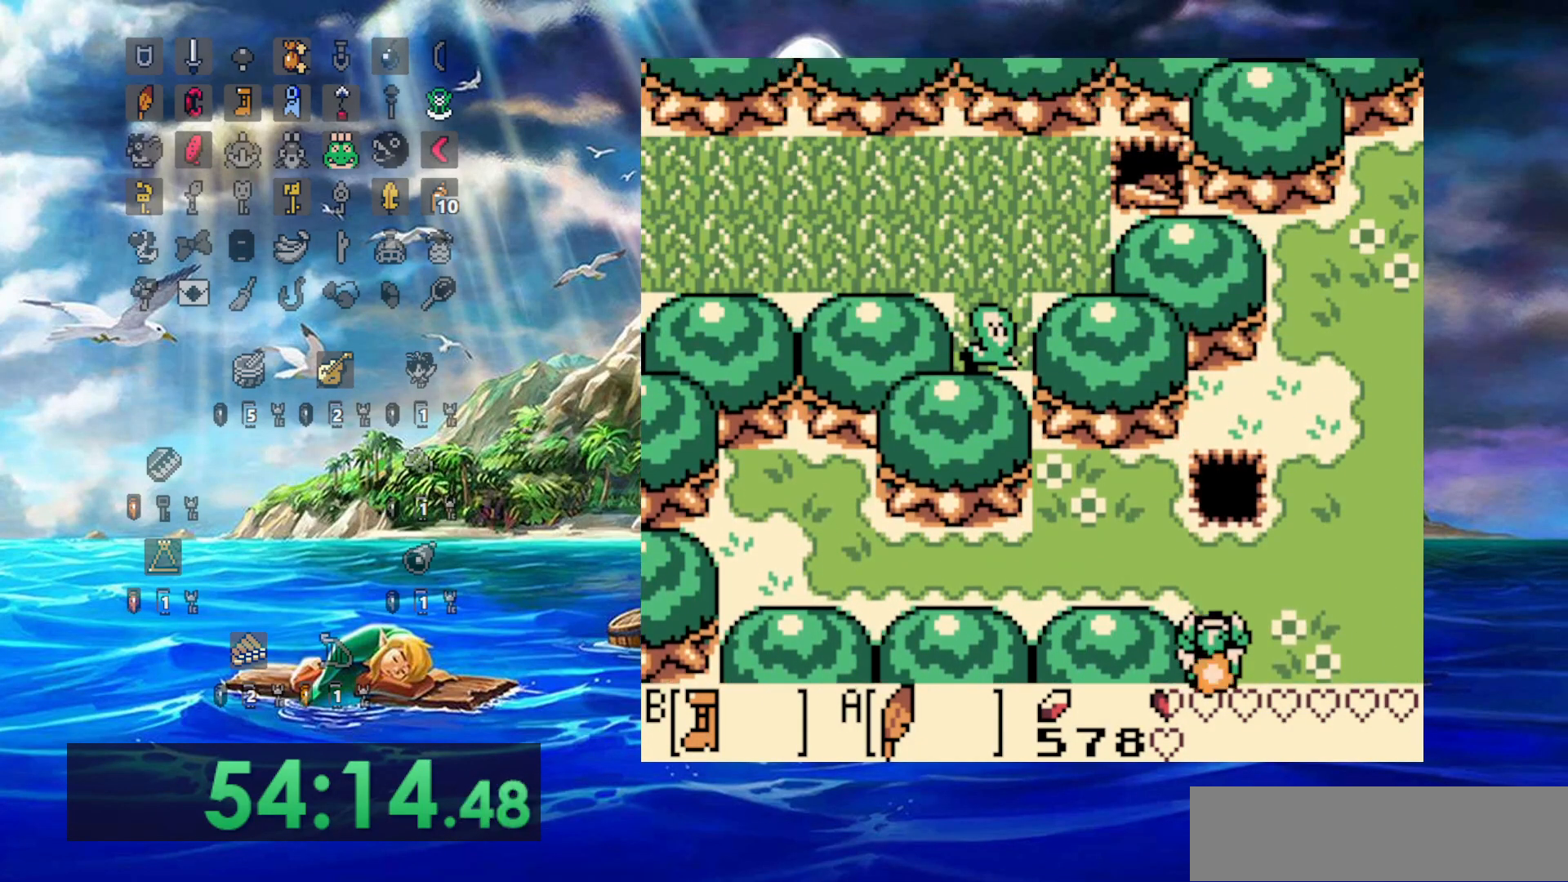
{"dt_ms": 500, "buttons": ["B", "DPAD_RIGHT"], "events": [[200, "DPAD_RIGHT", "down"]]}
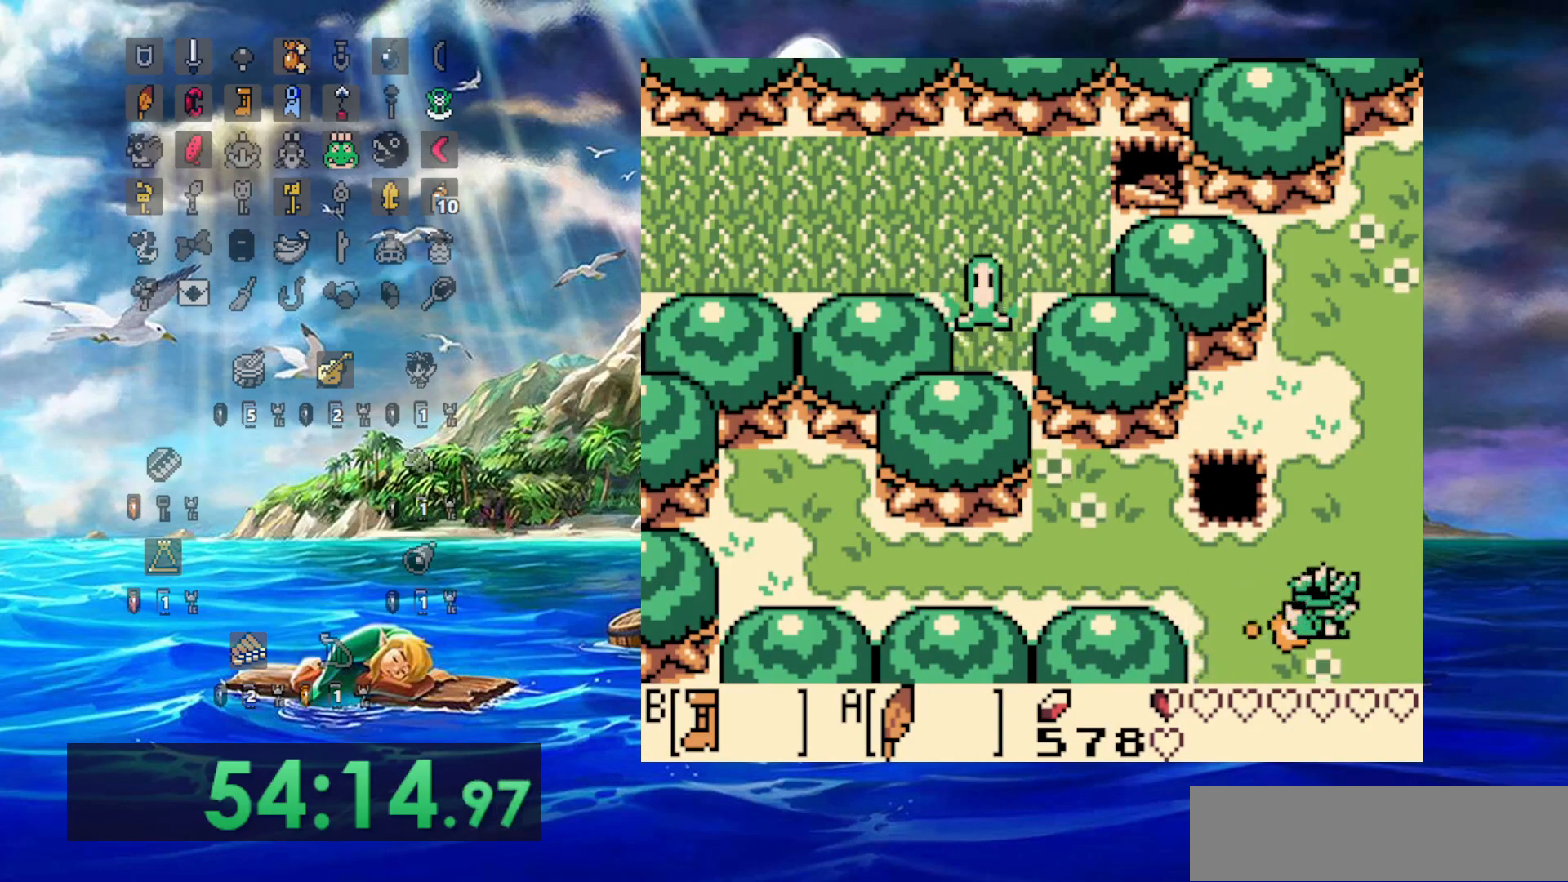
{"dt_ms": 500, "buttons": ["B", "DPAD_RIGHT"], "events": []}
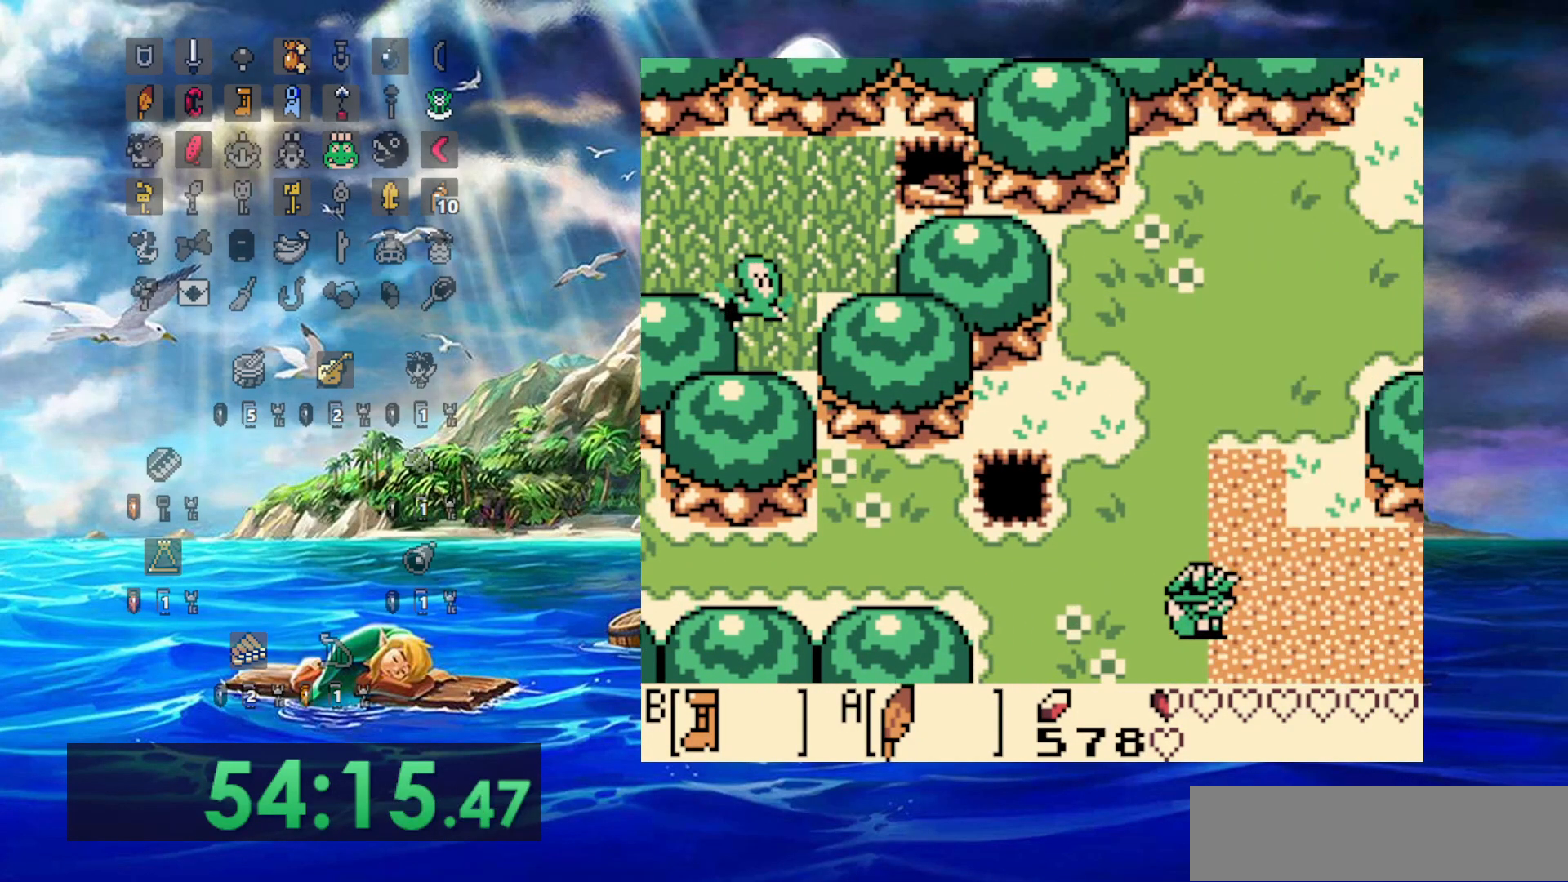
{"dt_ms": 500, "buttons": ["DPAD_RIGHT"], "events": [[50, "B", "up"]]}
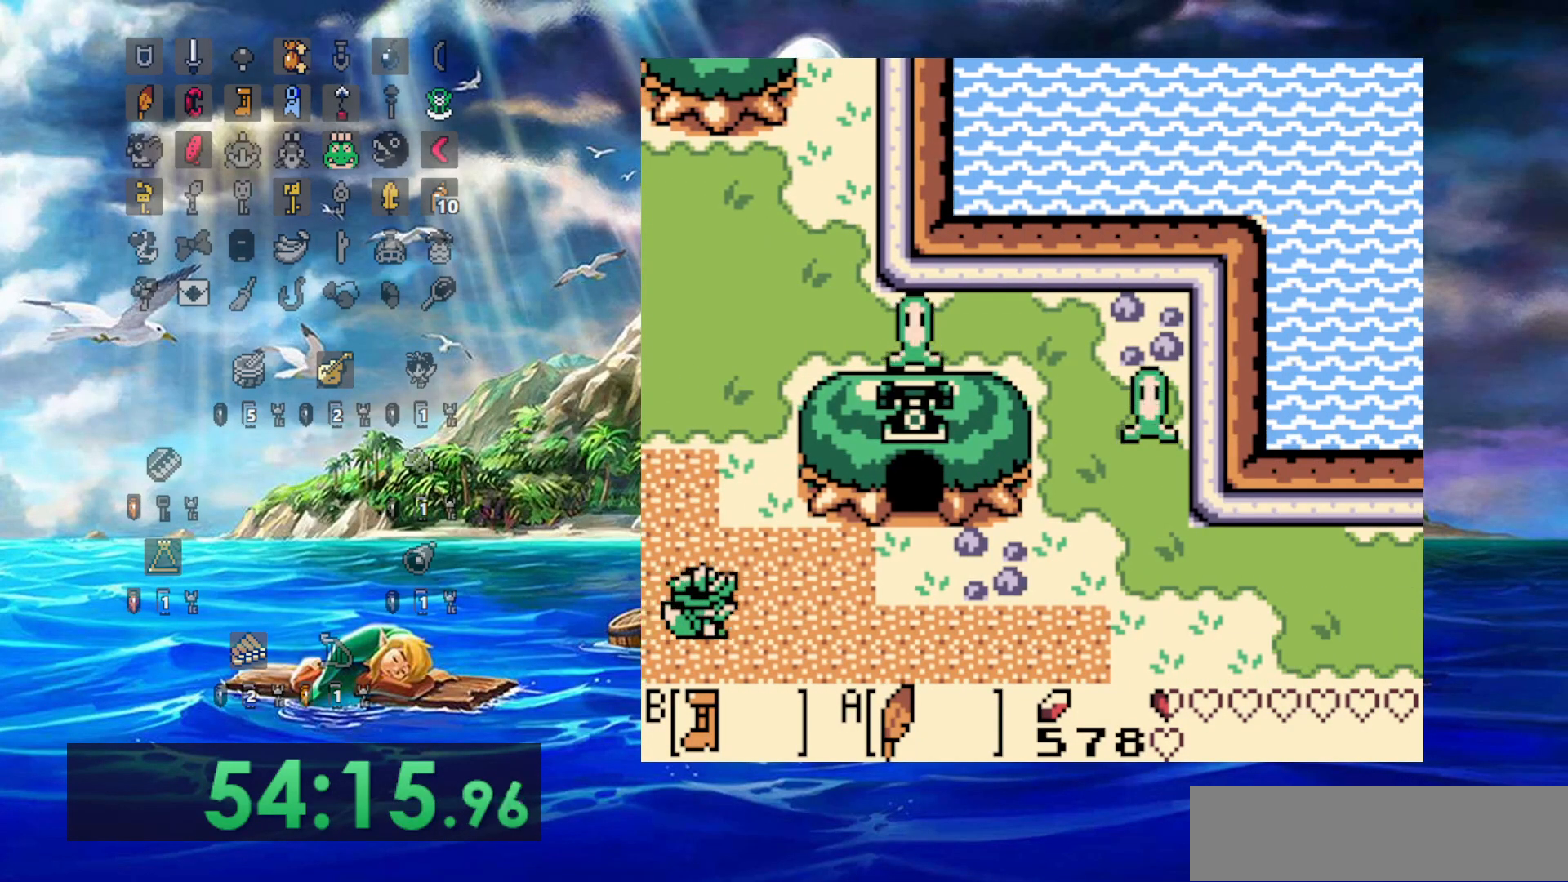
{"dt_ms": 500, "buttons": ["B", "DPAD_RIGHT"], "events": [[17, "B", "down"]]}
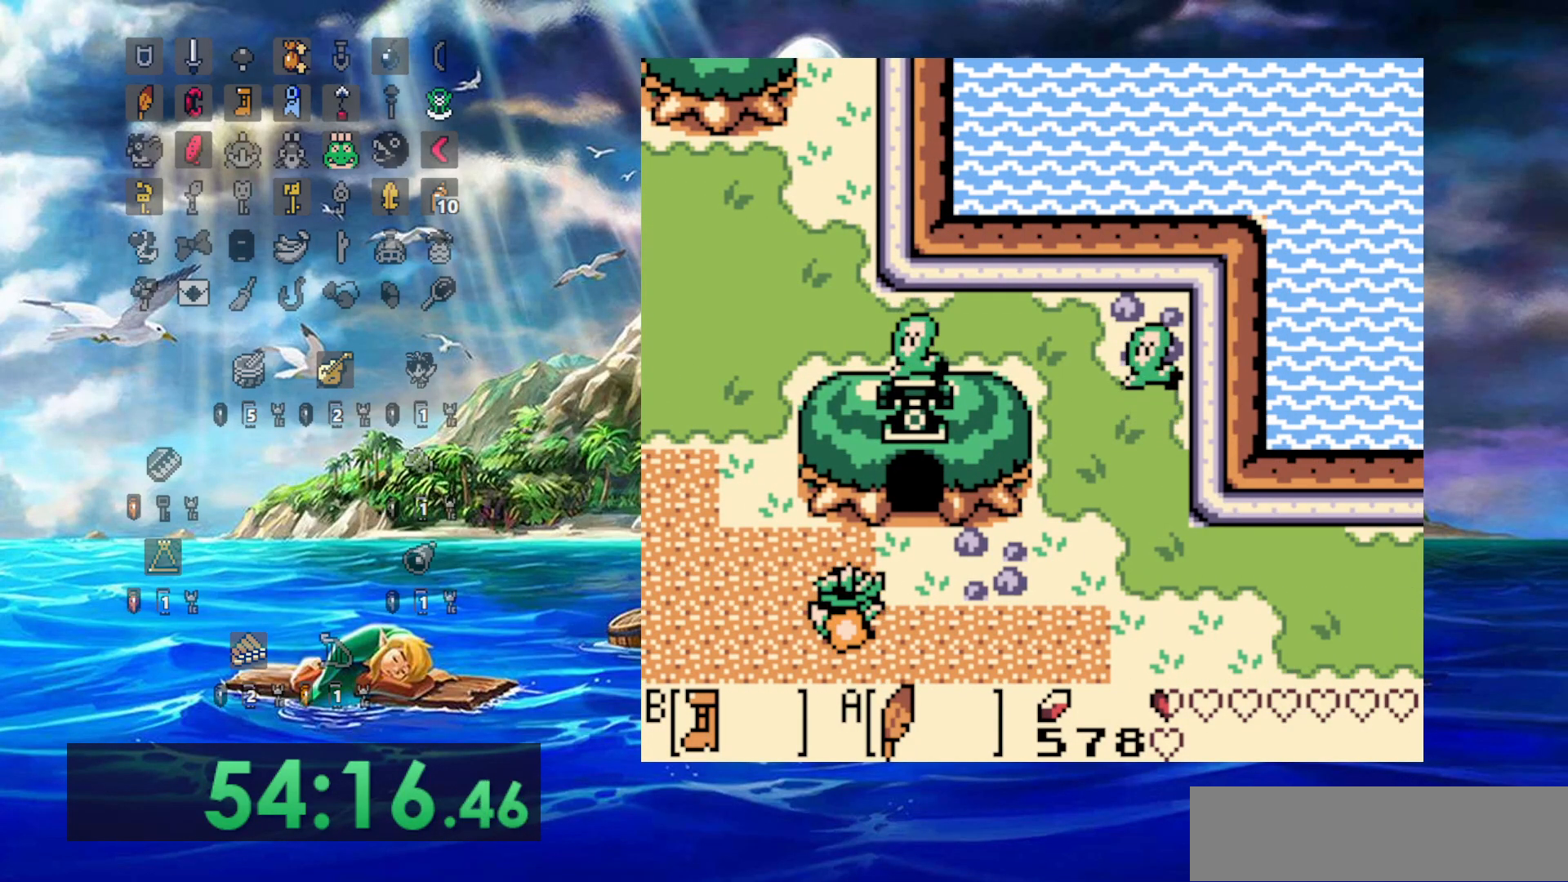
{"dt_ms": 500, "buttons": ["B", "DPAD_RIGHT"], "events": []}
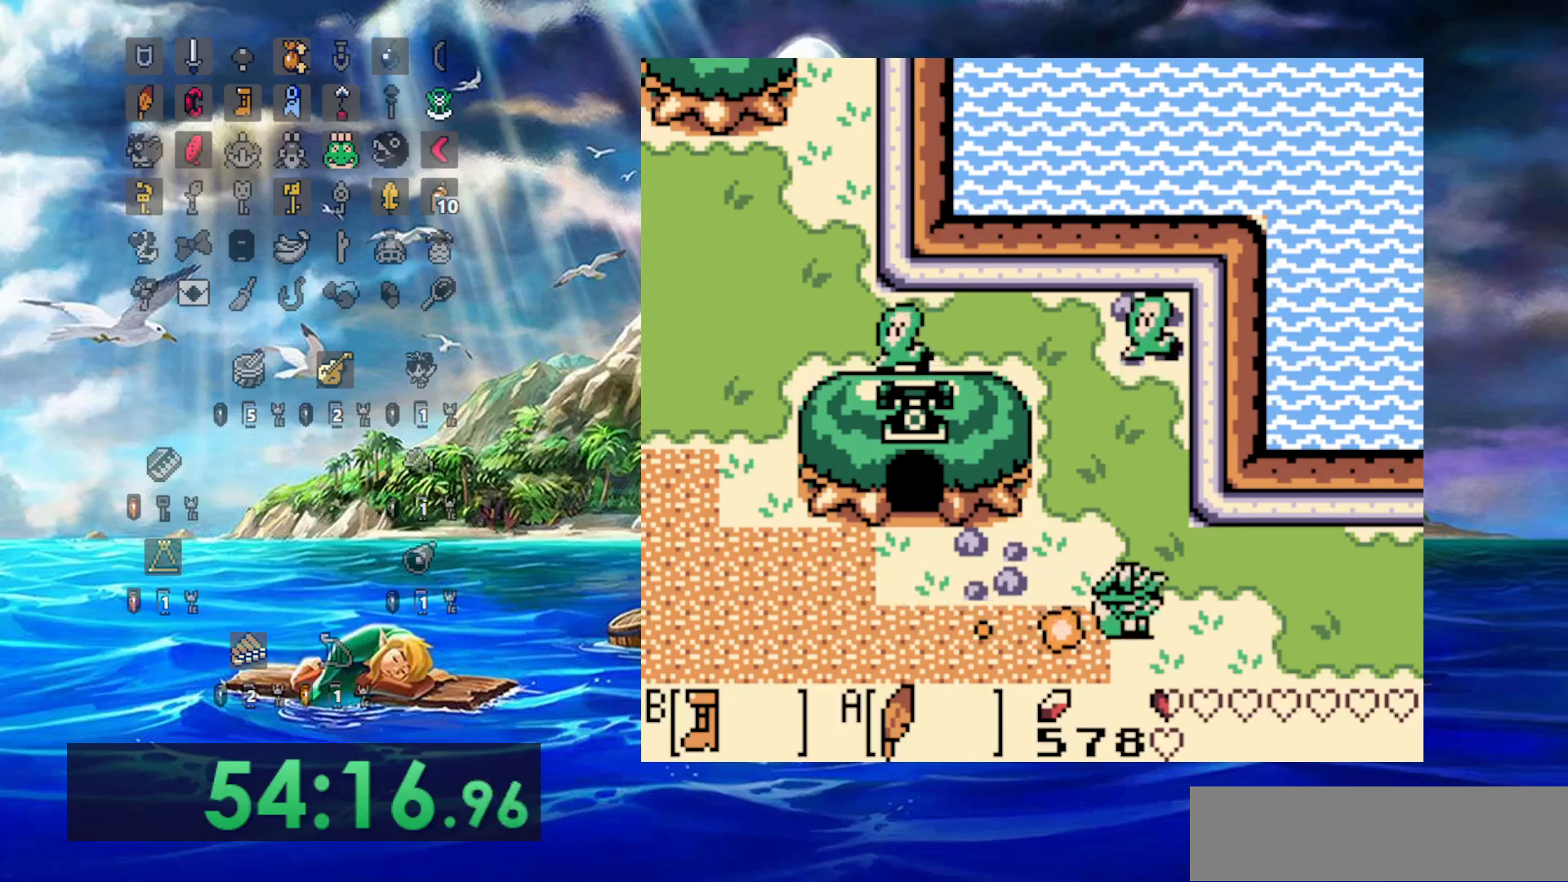
{"dt_ms": 500, "buttons": ["B", "DPAD_RIGHT"], "events": []}
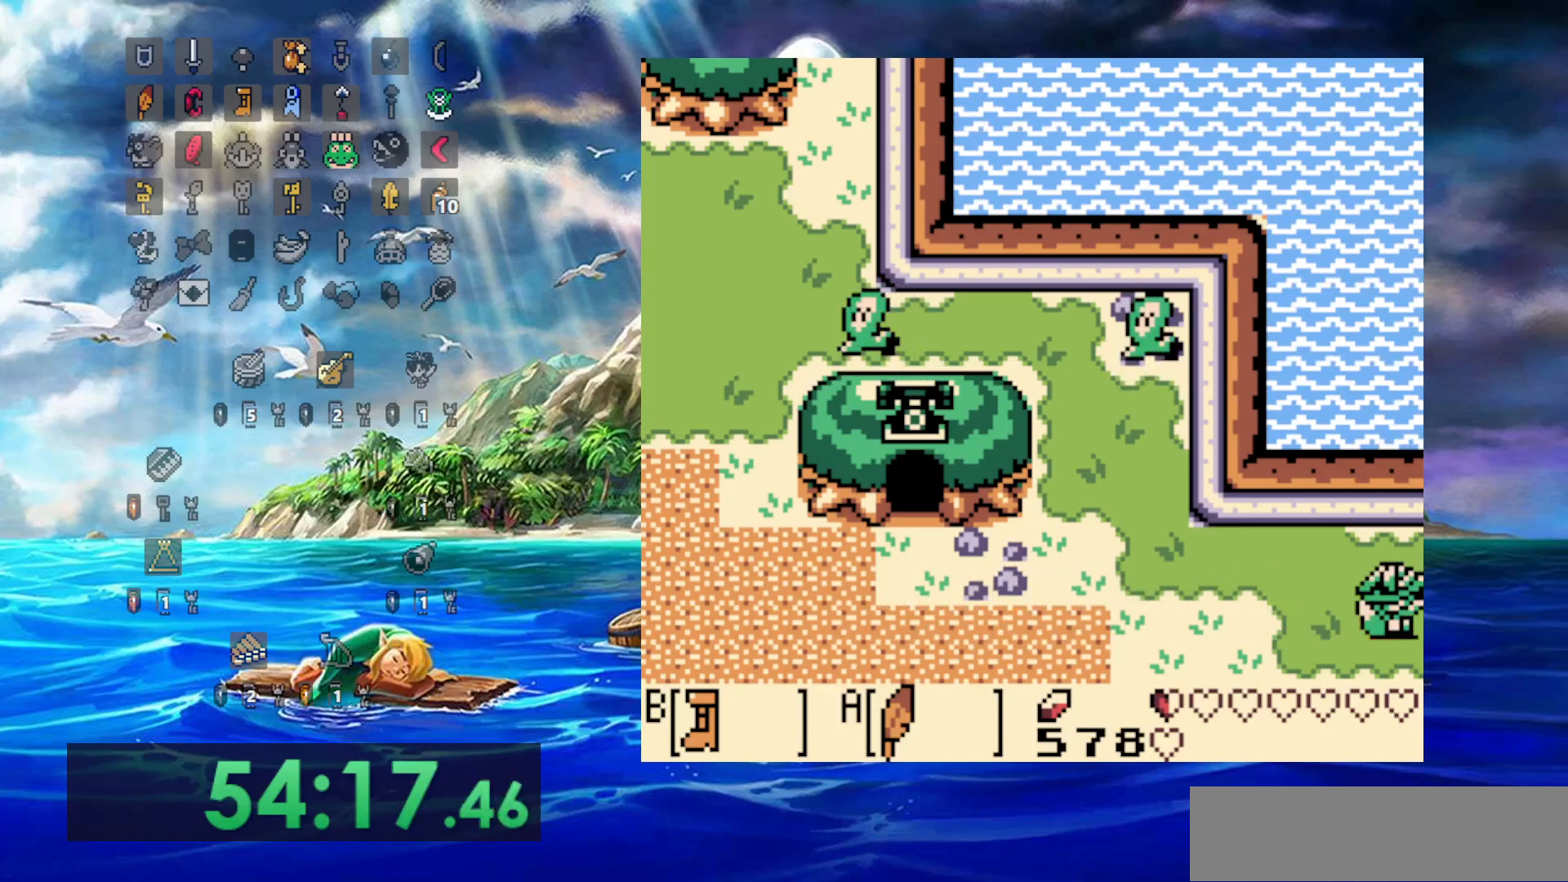
{"dt_ms": 500, "buttons": [], "events": [[200, "B", "up"], [283, "DPAD_RIGHT", "up"]]}
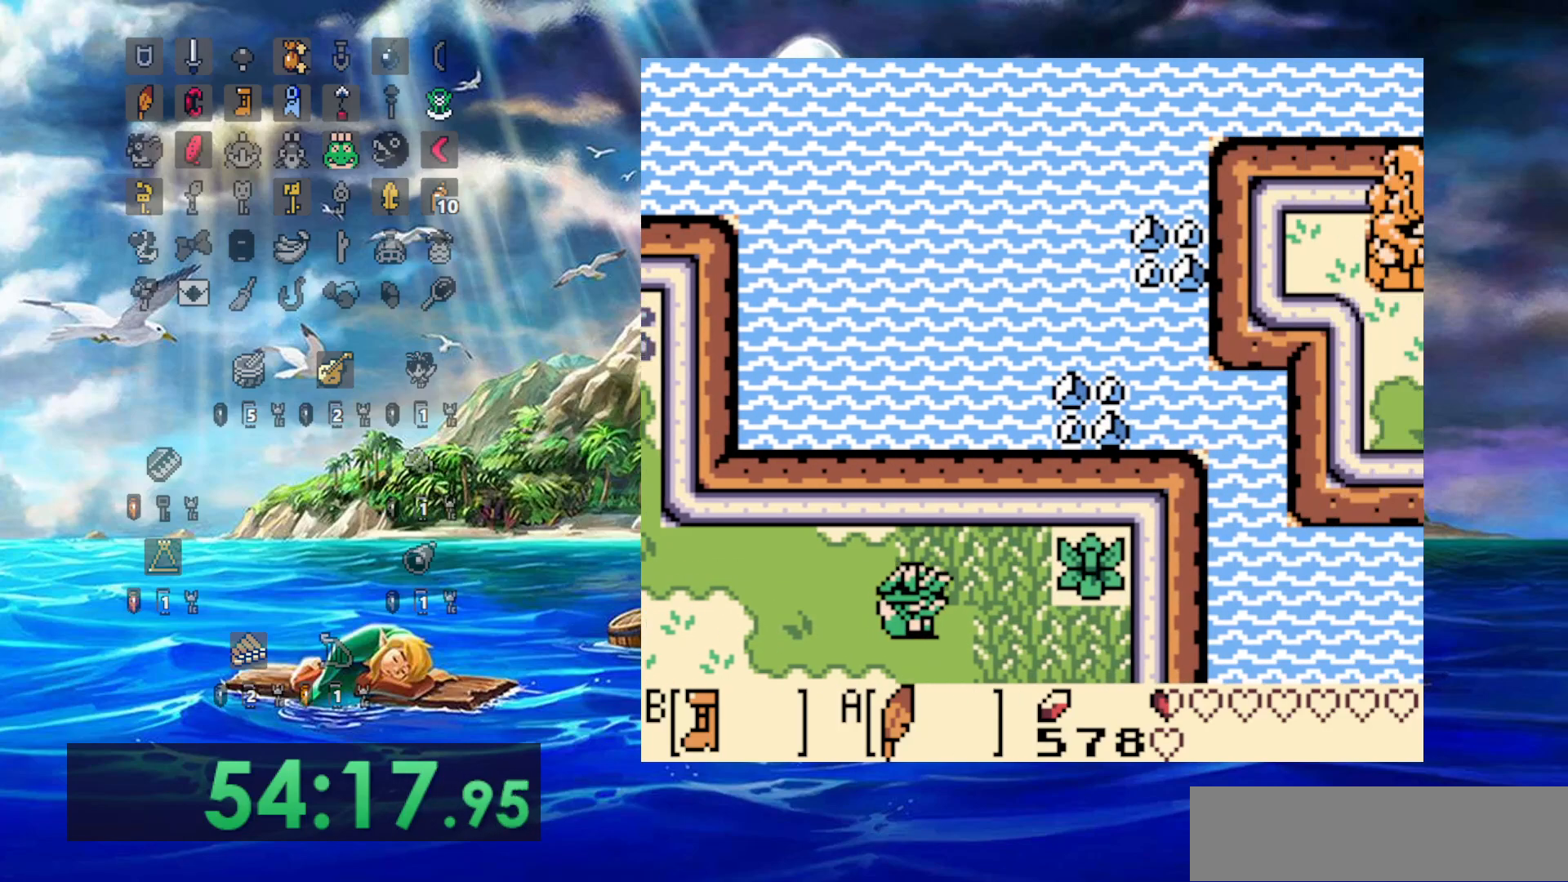
{"dt_ms": 500, "buttons": ["DPAD_LEFT"], "events": [[400, "DPAD_LEFT", "down"]]}
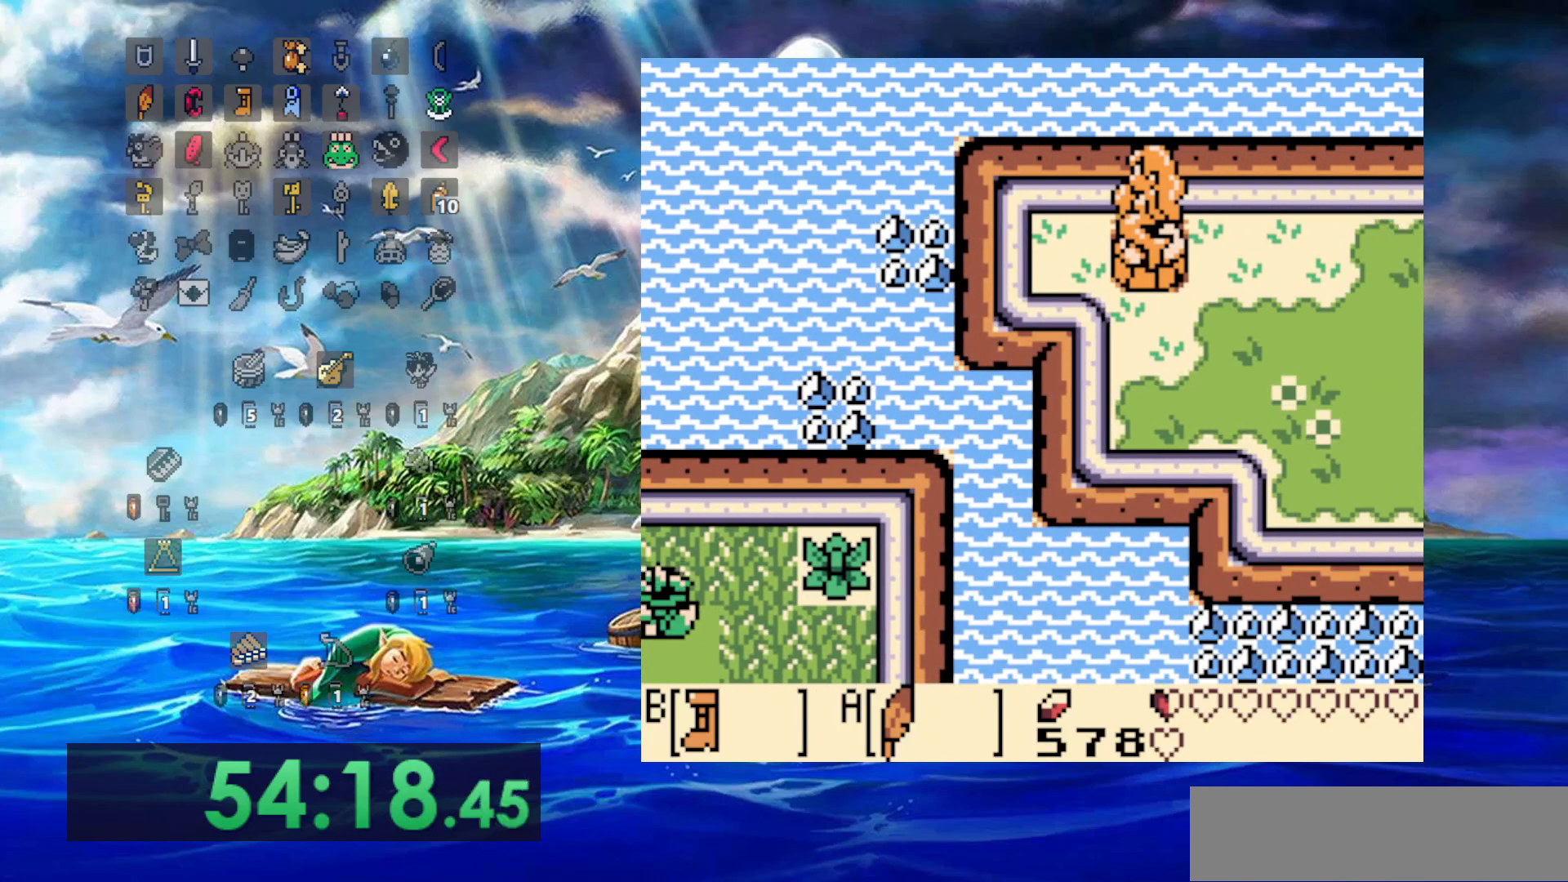
{"dt_ms": 500, "buttons": ["DPAD_LEFT"], "events": []}
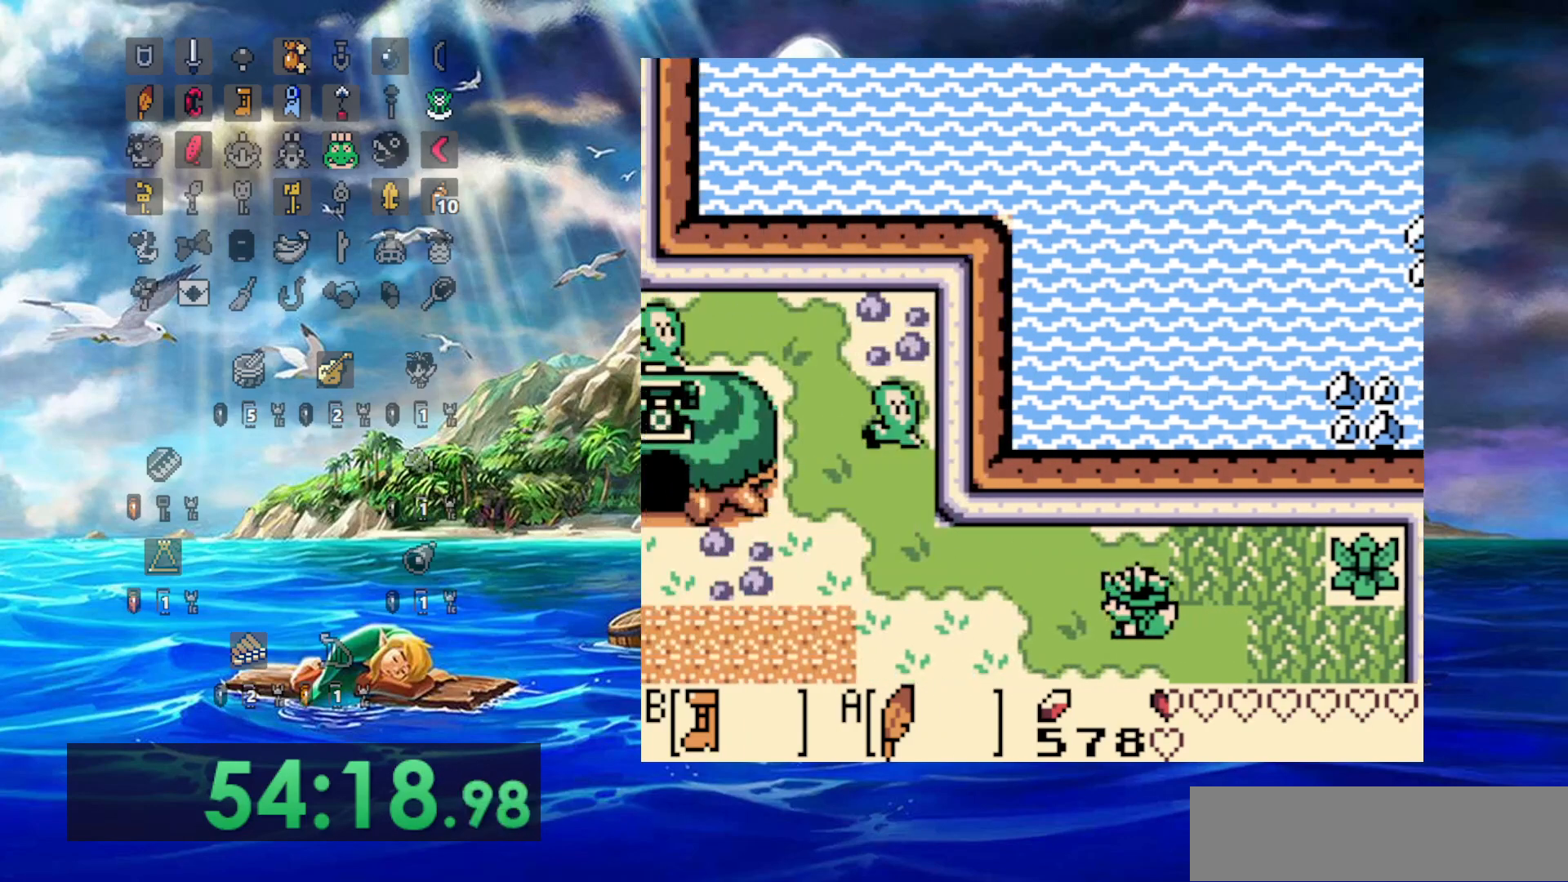
{"dt_ms": 500, "buttons": [], "events": [[233, "DPAD_LEFT", "up"]]}
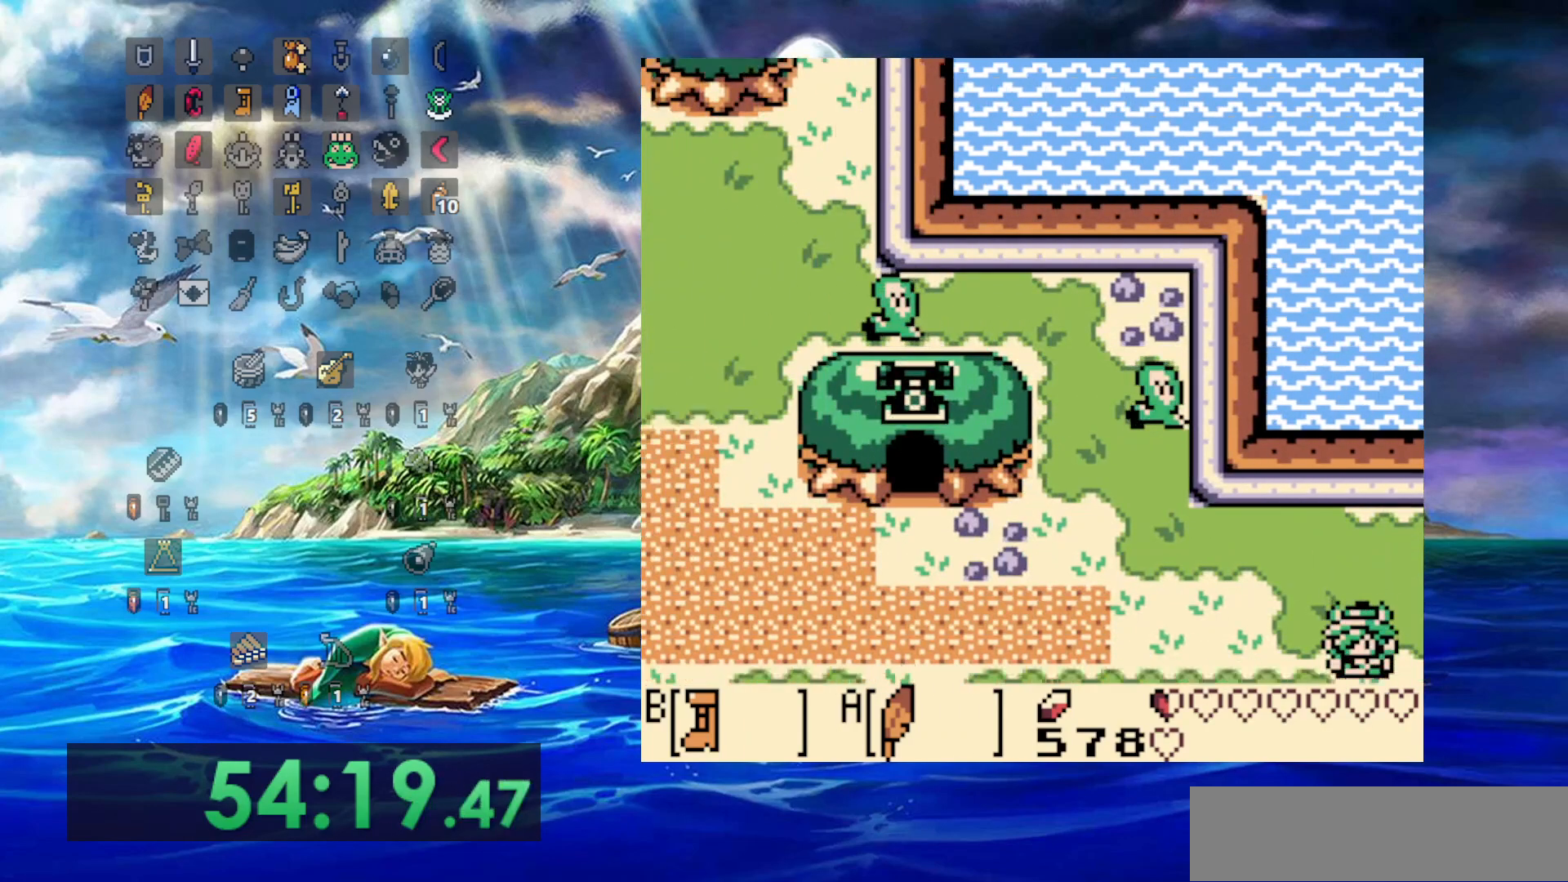
{"dt_ms": 500, "buttons": [], "events": []}
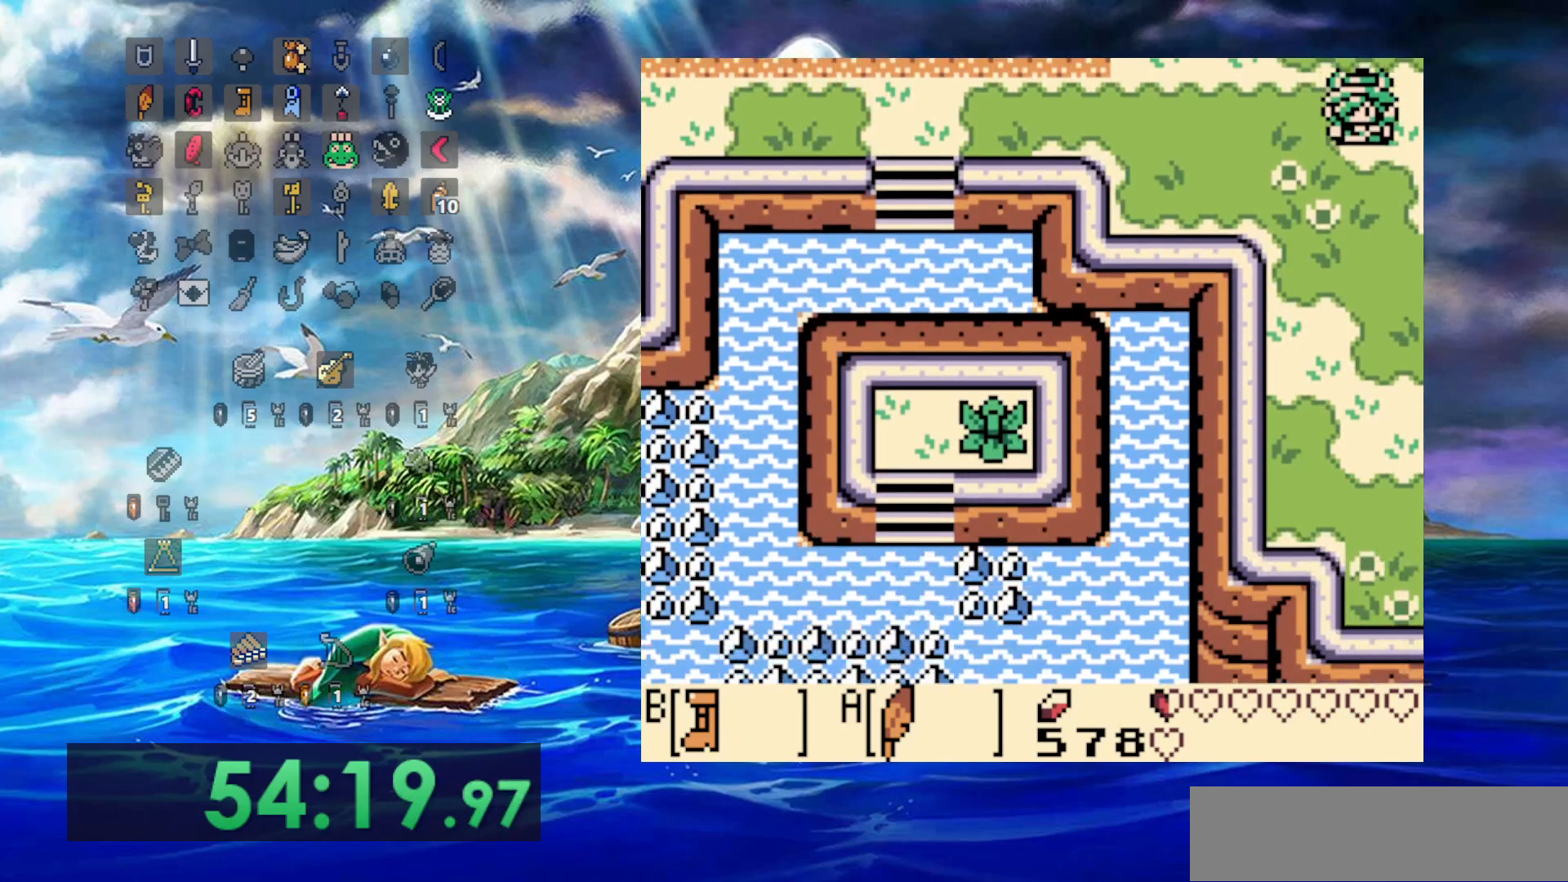
{"dt_ms": 500, "buttons": ["DPAD_LEFT"], "events": [[67, "DPAD_LEFT", "down"]]}